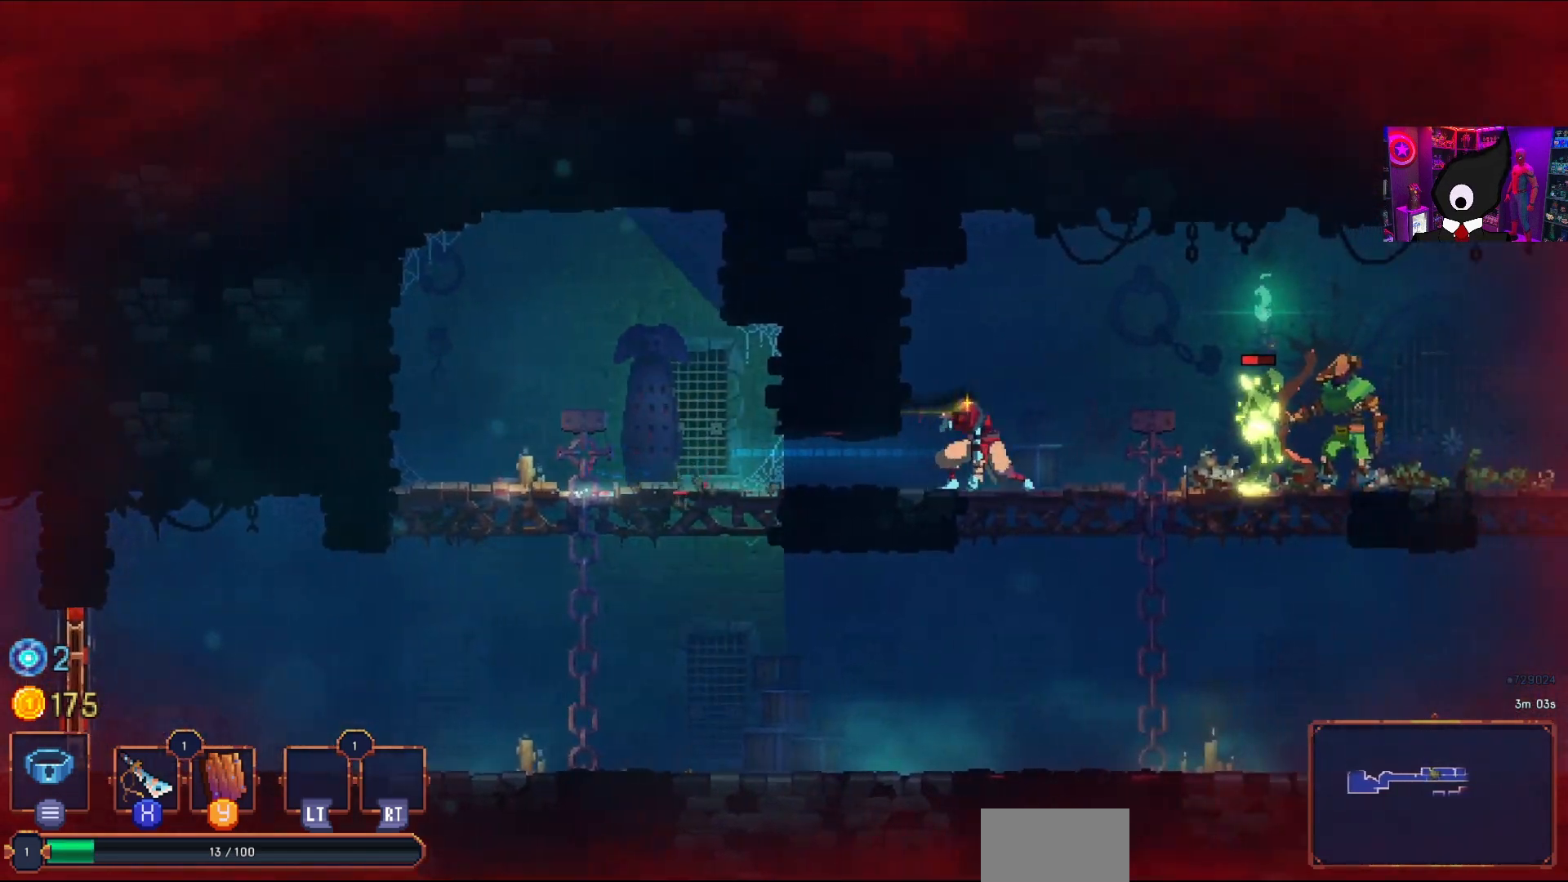
Gameplay with a controller (PlayStation layout); each line is a JSON object with the inputs held at the frame after it. "events" lists button and stick changes between this image and that frame as [ms after this image, input, new state], when the widget could be followed in between. Not read: left_stick.
{"buttons": ["DPAD_DOWN"], "right_stick": "center", "events": [[133, "DPAD_DOWN", "down"], [233, "DPAD_DOWN", "up"], [383, "DPAD_DOWN", "down"], [417, "DPAD_RIGHT", "up"]]}
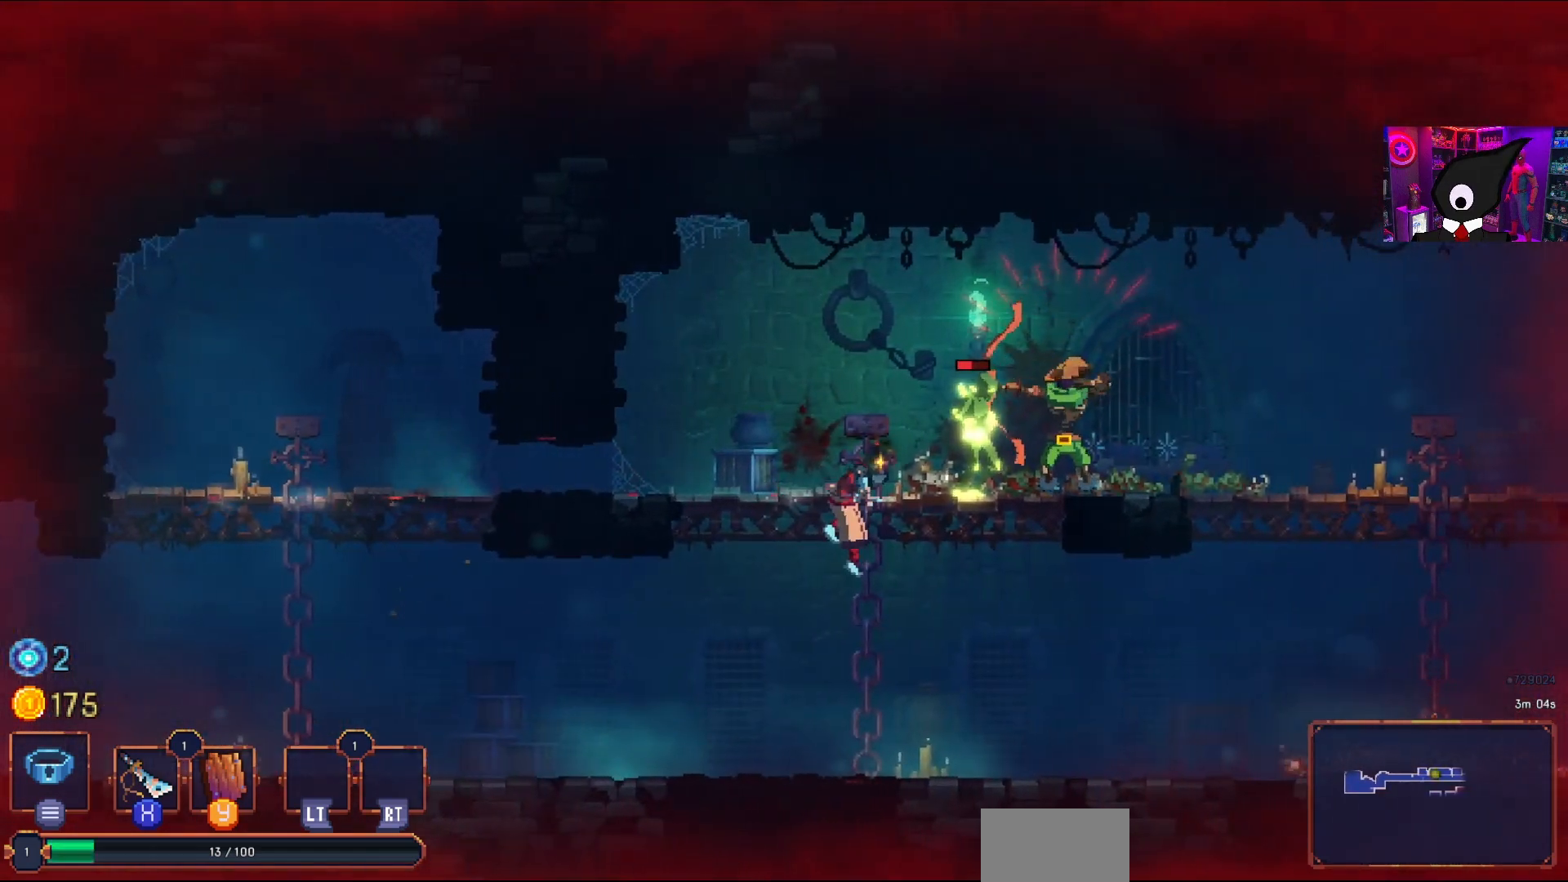
{"buttons": ["DPAD_RIGHT"], "right_stick": "center", "events": [[133, "DPAD_RIGHT", "down"], [183, "DPAD_DOWN", "up"]]}
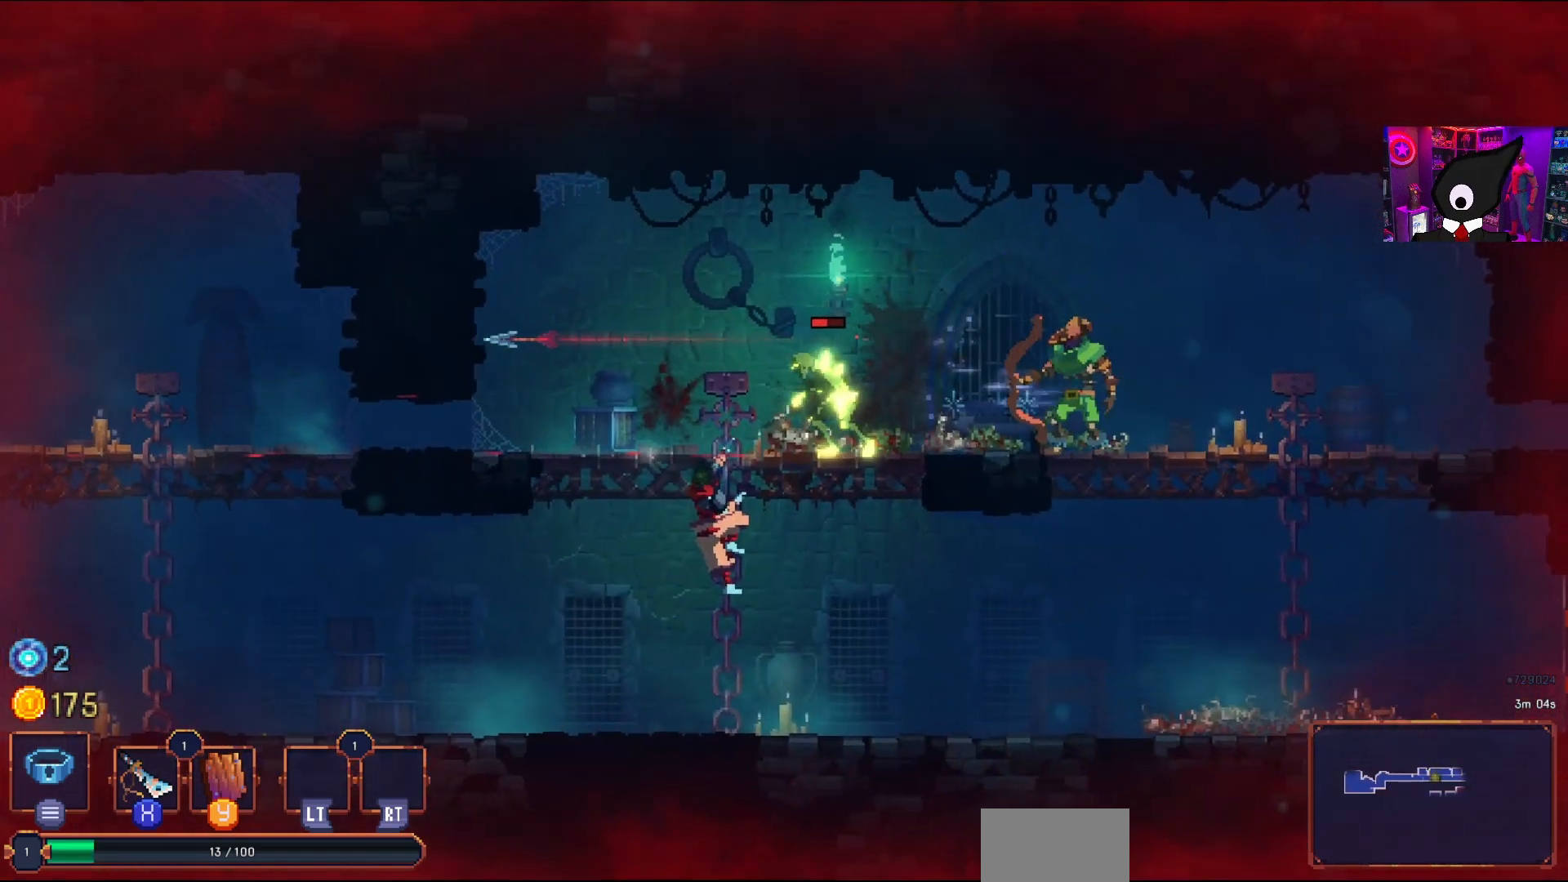
{"buttons": ["DPAD_RIGHT"], "right_stick": "center", "events": []}
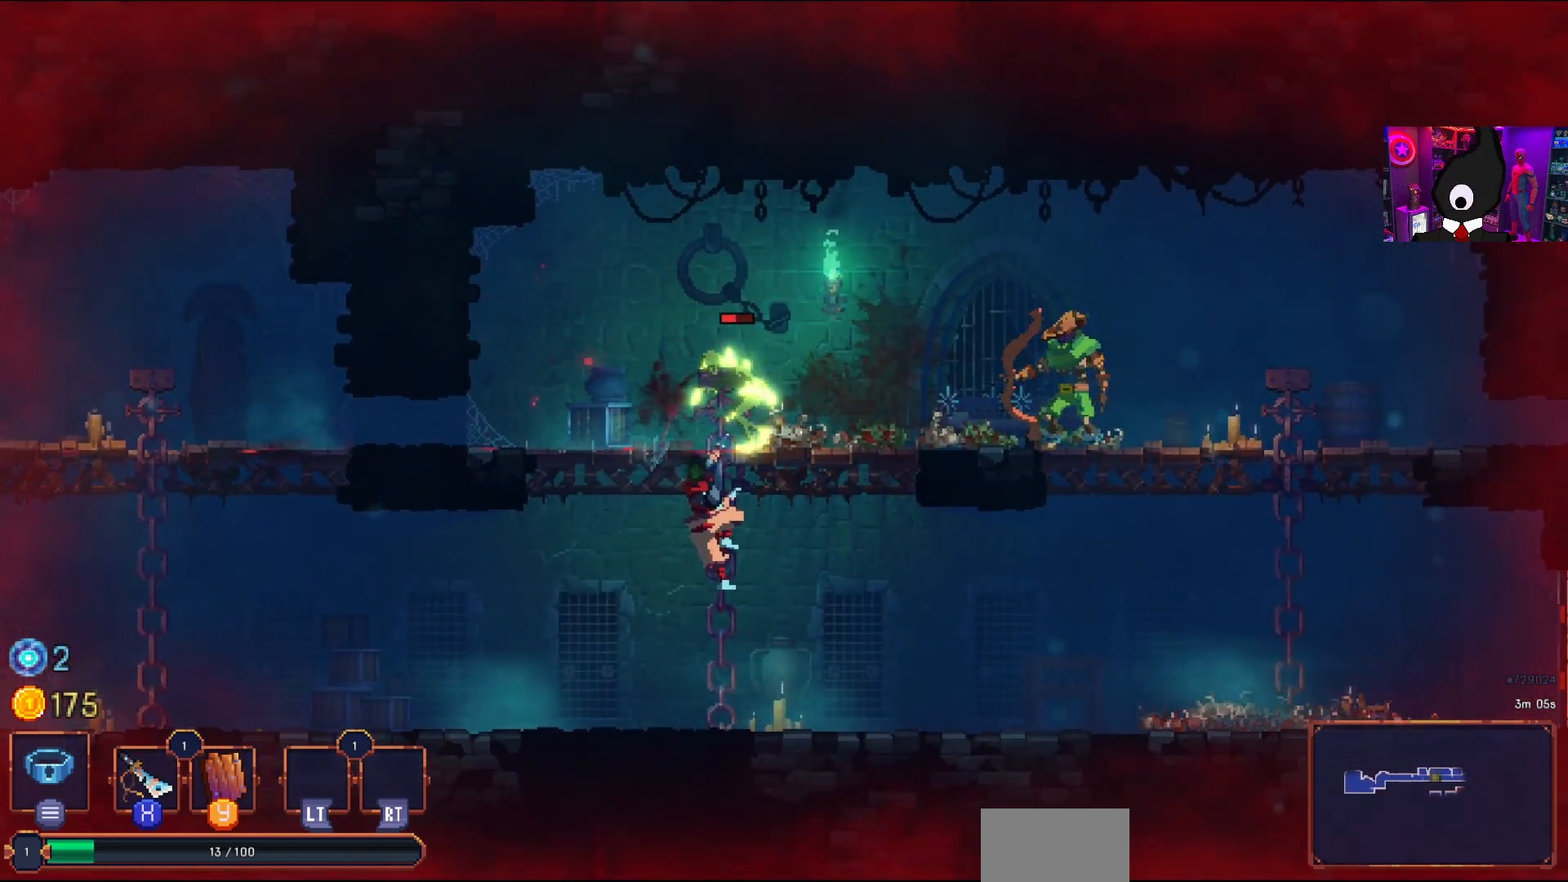
{"buttons": ["SQUARE", "DPAD_UP"], "right_stick": "center", "events": [[83, "DPAD_RIGHT", "up"], [100, "DPAD_UP", "down"], [467, "SQUARE", "down"]]}
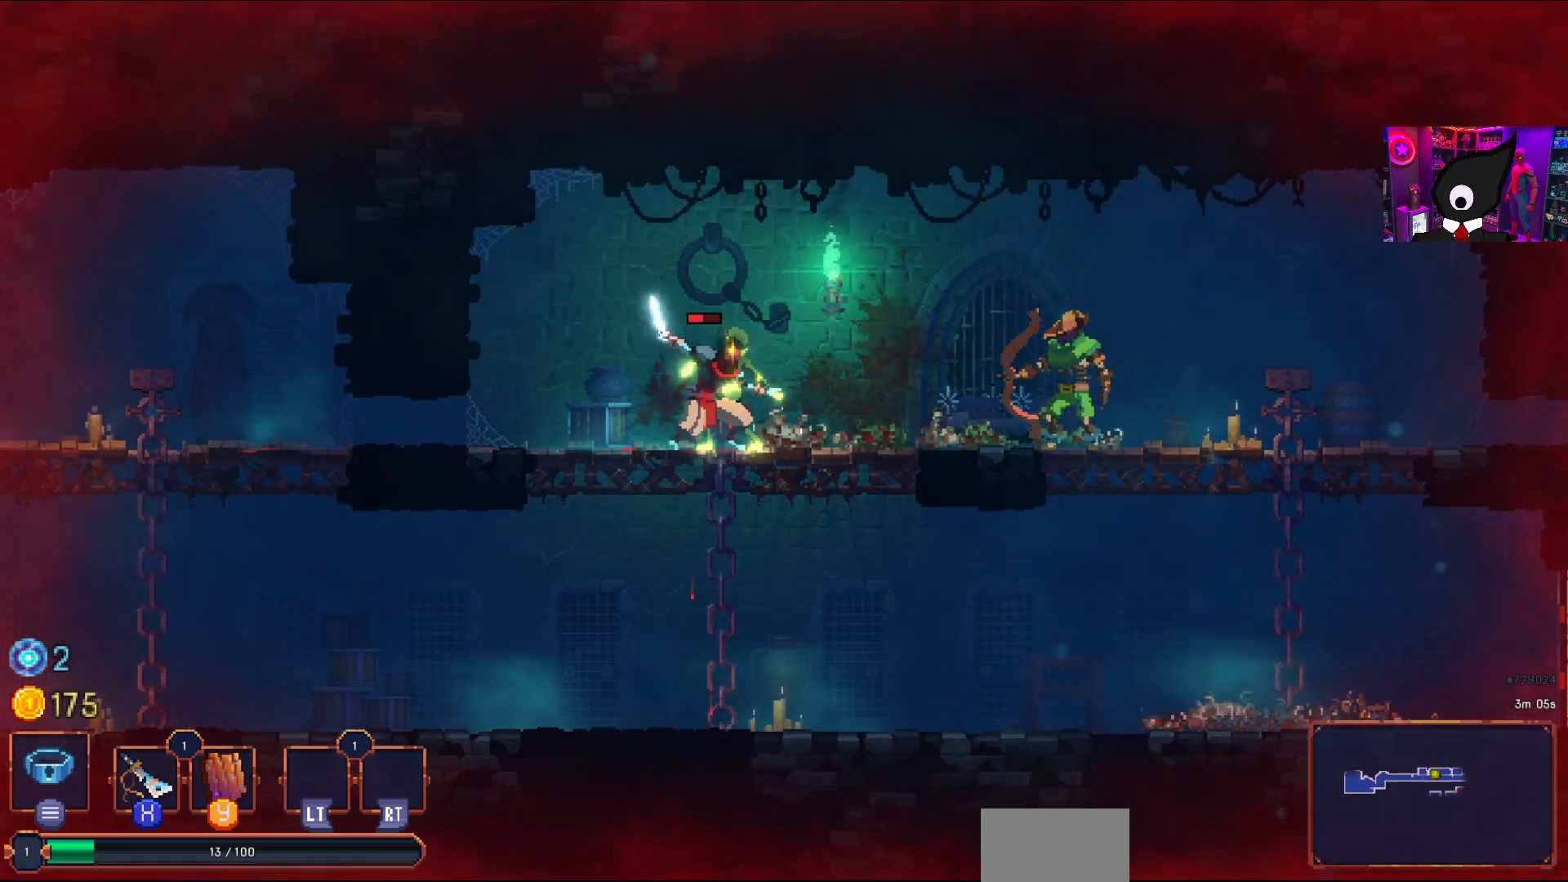
{"buttons": ["DPAD_RIGHT"], "right_stick": "center", "events": [[17, "DPAD_UP", "up"], [33, "DPAD_RIGHT", "down"], [67, "SQUARE", "up"], [167, "CIRCLE", "down"], [250, "CIRCLE", "up"], [317, "CIRCLE", "down"], [433, "CIRCLE", "up"]]}
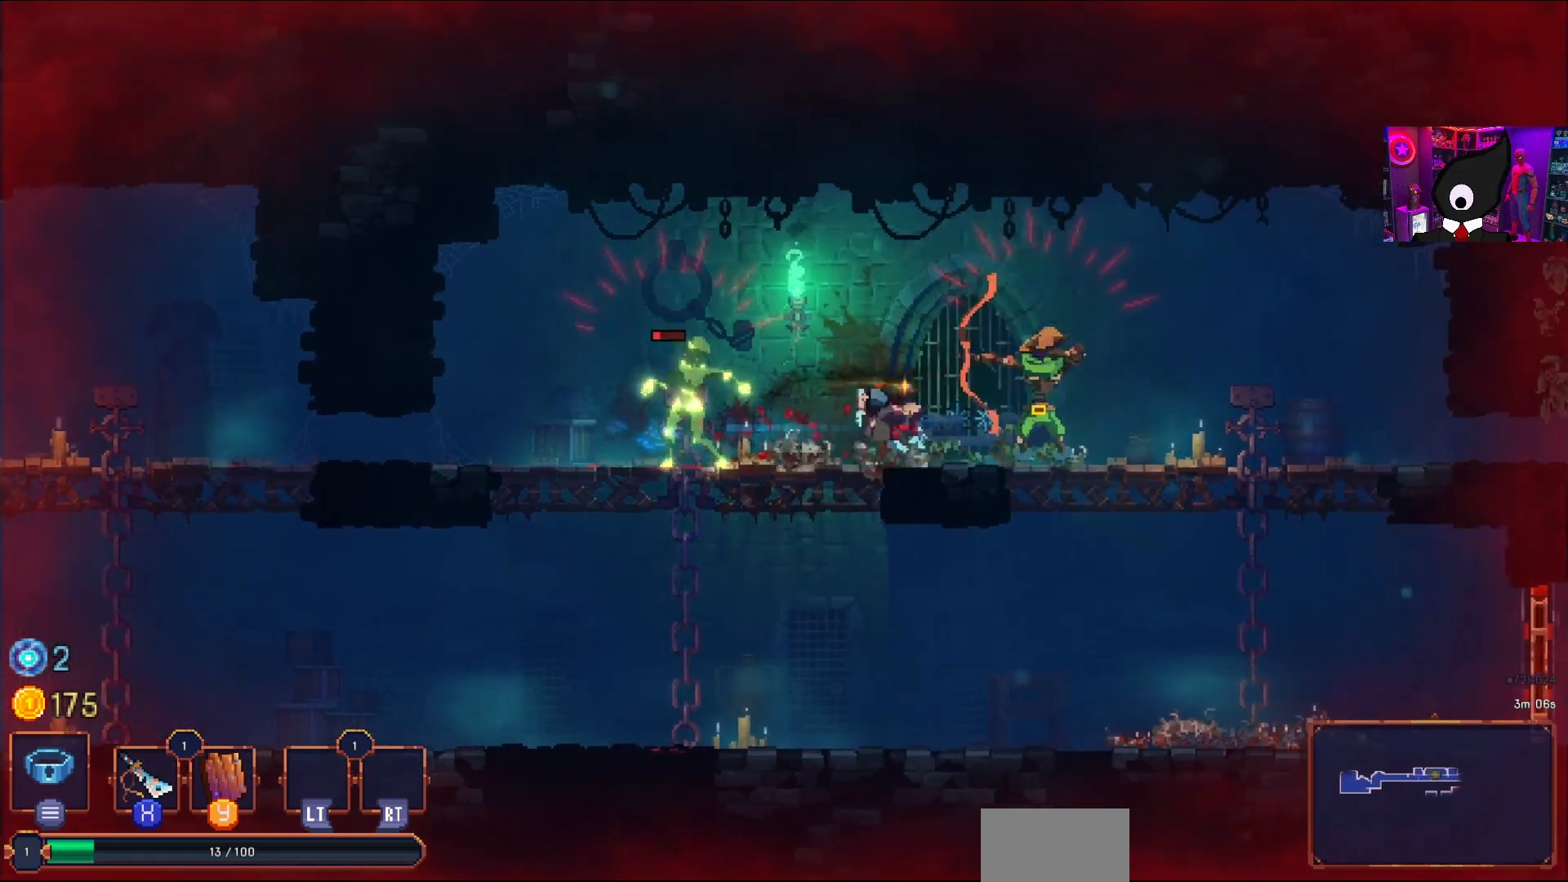
{"buttons": ["SQUARE", "DPAD_RIGHT"], "right_stick": "center", "events": [[50, "DPAD_DOWN", "down"], [217, "SQUARE", "down"], [250, "DPAD_DOWN", "up"], [333, "SQUARE", "up"], [400, "DPAD_RIGHT", "up"], [400, "SQUARE", "down"], [417, "DPAD_RIGHT", "down"]]}
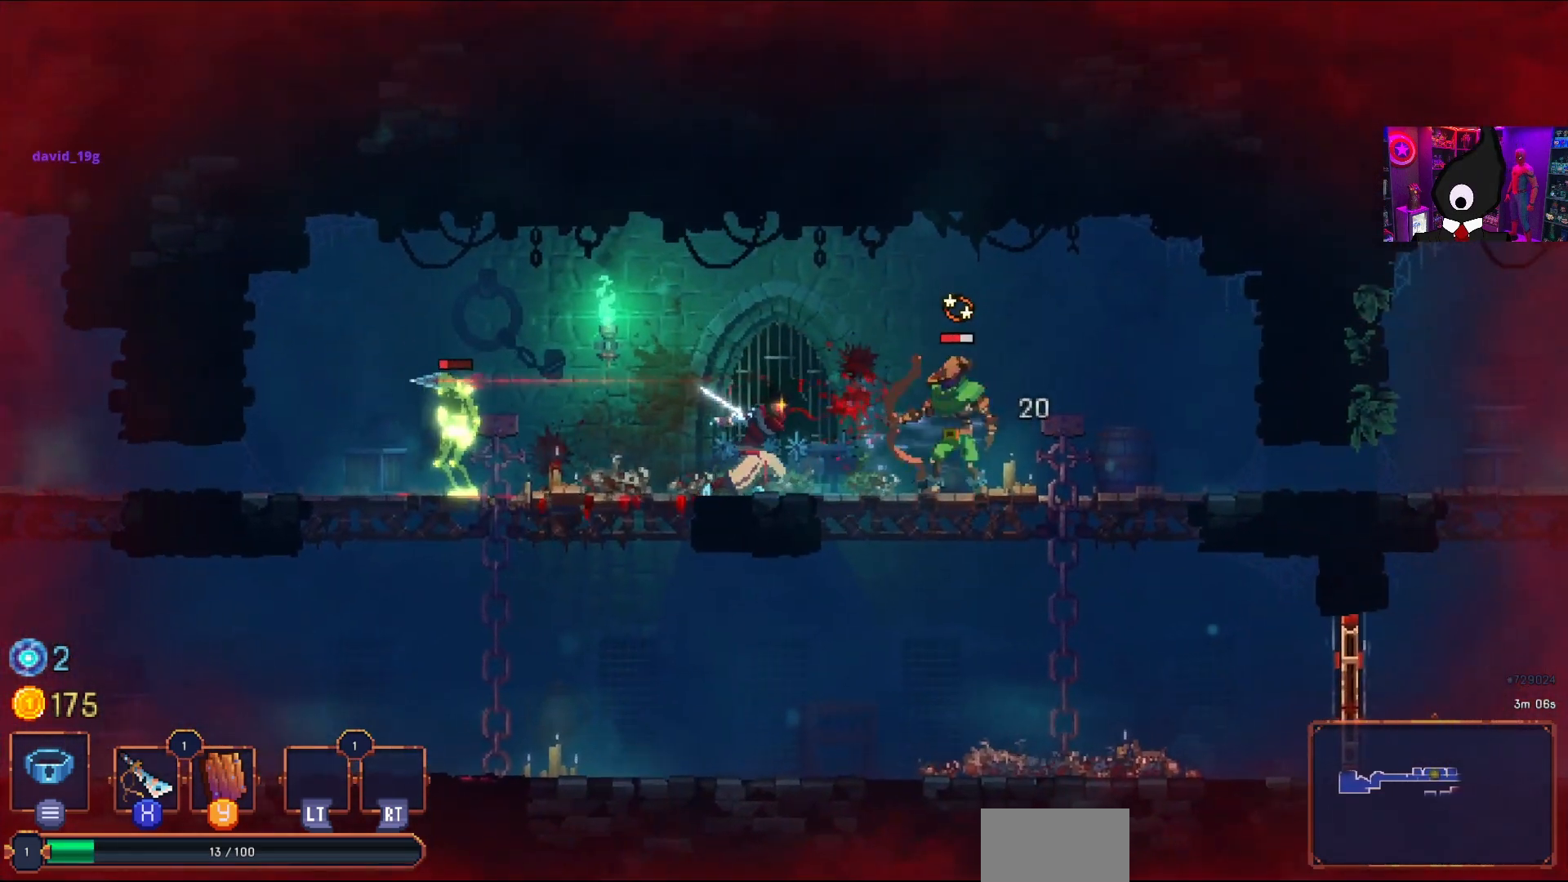
{"buttons": [], "right_stick": "center", "events": [[17, "SQUARE", "up"], [217, "SQUARE", "down"], [333, "SQUARE", "up"], [367, "DPAD_RIGHT", "up"]]}
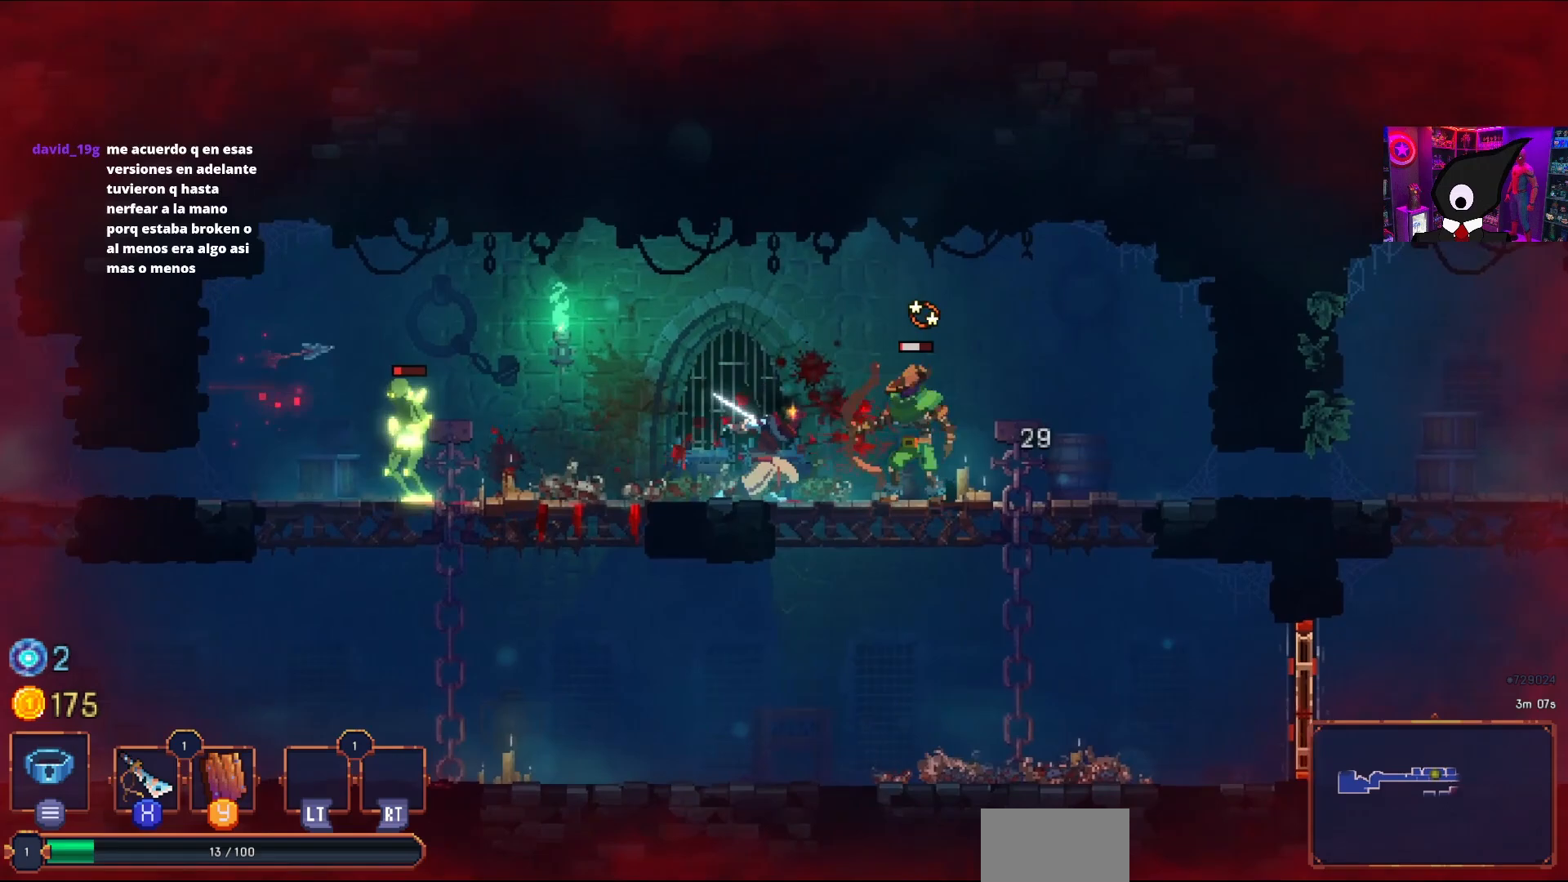
{"buttons": [], "right_stick": "center", "events": [[83, "SQUARE", "down"], [200, "SQUARE", "up"]]}
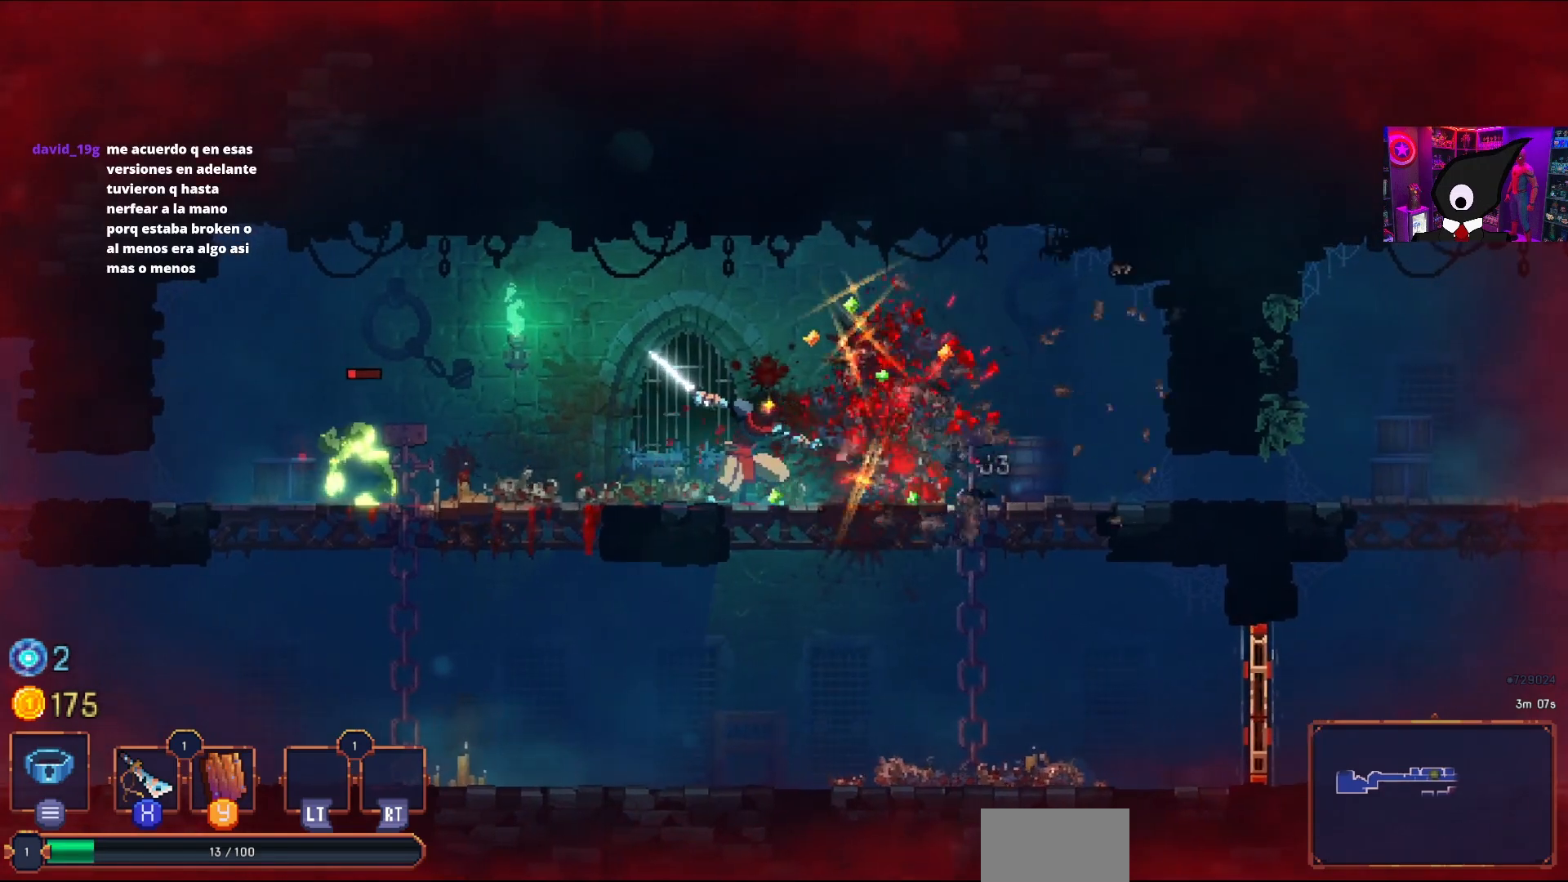
{"buttons": ["CIRCLE", "DPAD_LEFT"], "right_stick": "center", "events": [[50, "DPAD_LEFT", "down"], [433, "CIRCLE", "down"]]}
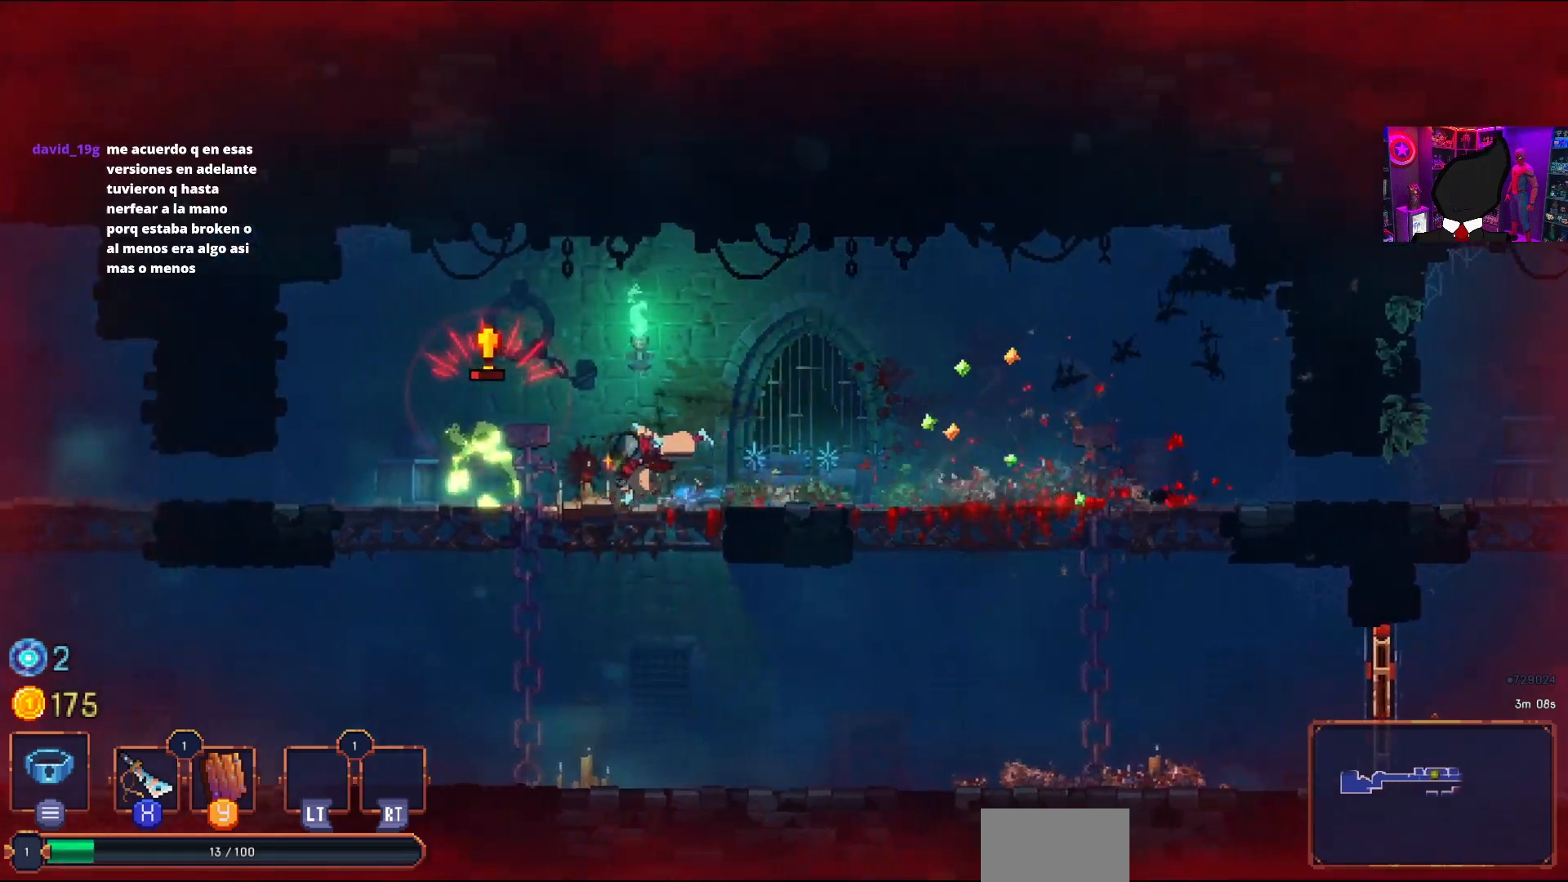
{"buttons": ["DPAD_RIGHT"], "right_stick": "center", "events": [[67, "CIRCLE", "up"], [267, "DPAD_LEFT", "up"], [333, "DPAD_RIGHT", "down"]]}
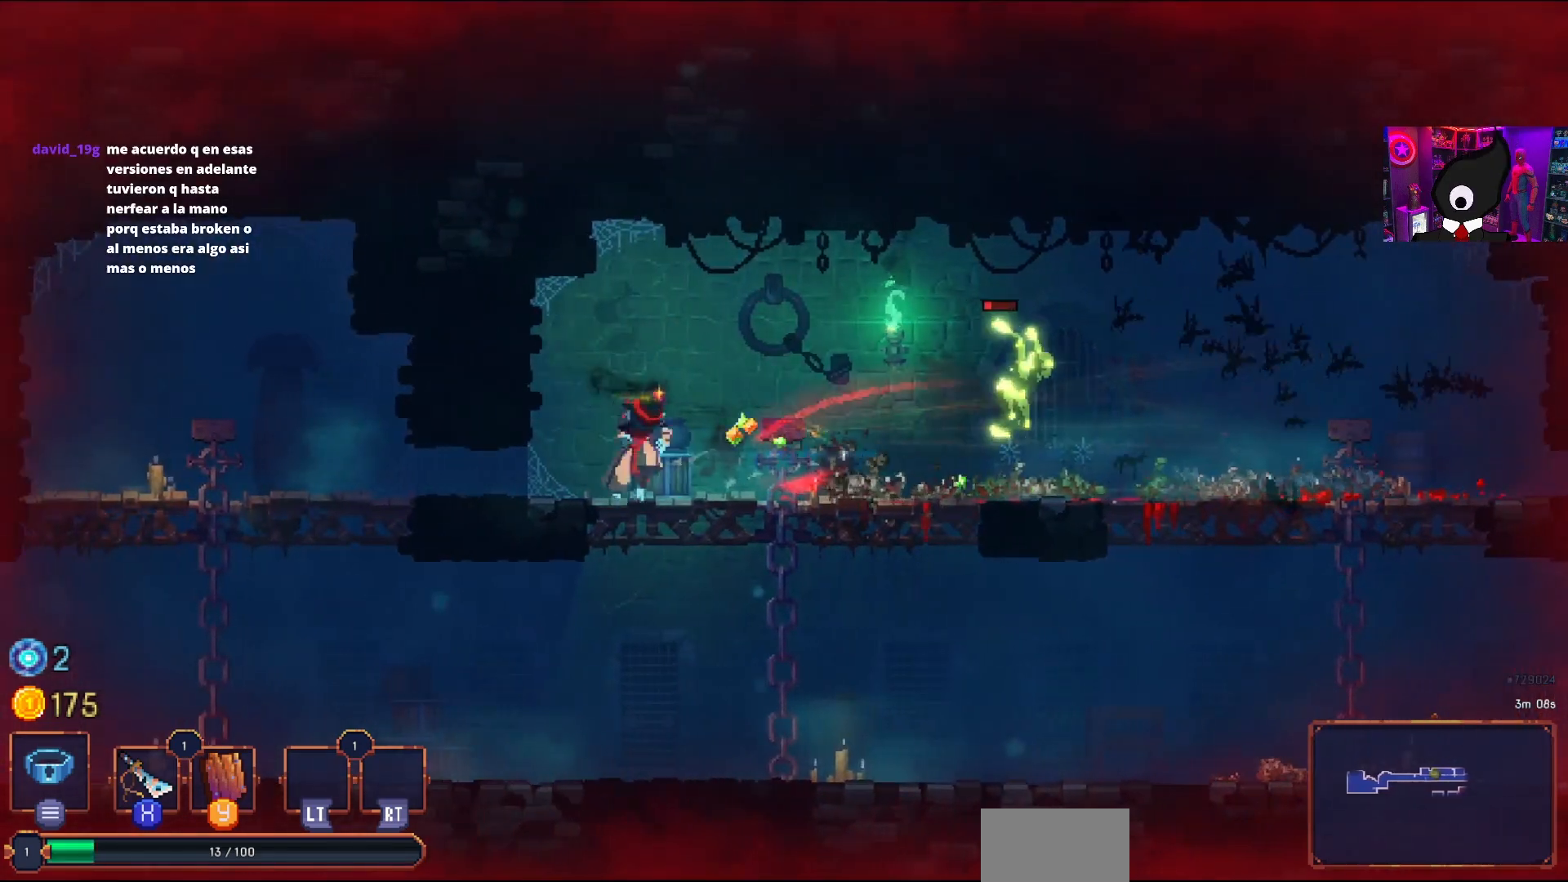
{"buttons": ["DPAD_RIGHT"], "right_stick": "center", "events": [[283, "CIRCLE", "down"], [400, "CIRCLE", "up"]]}
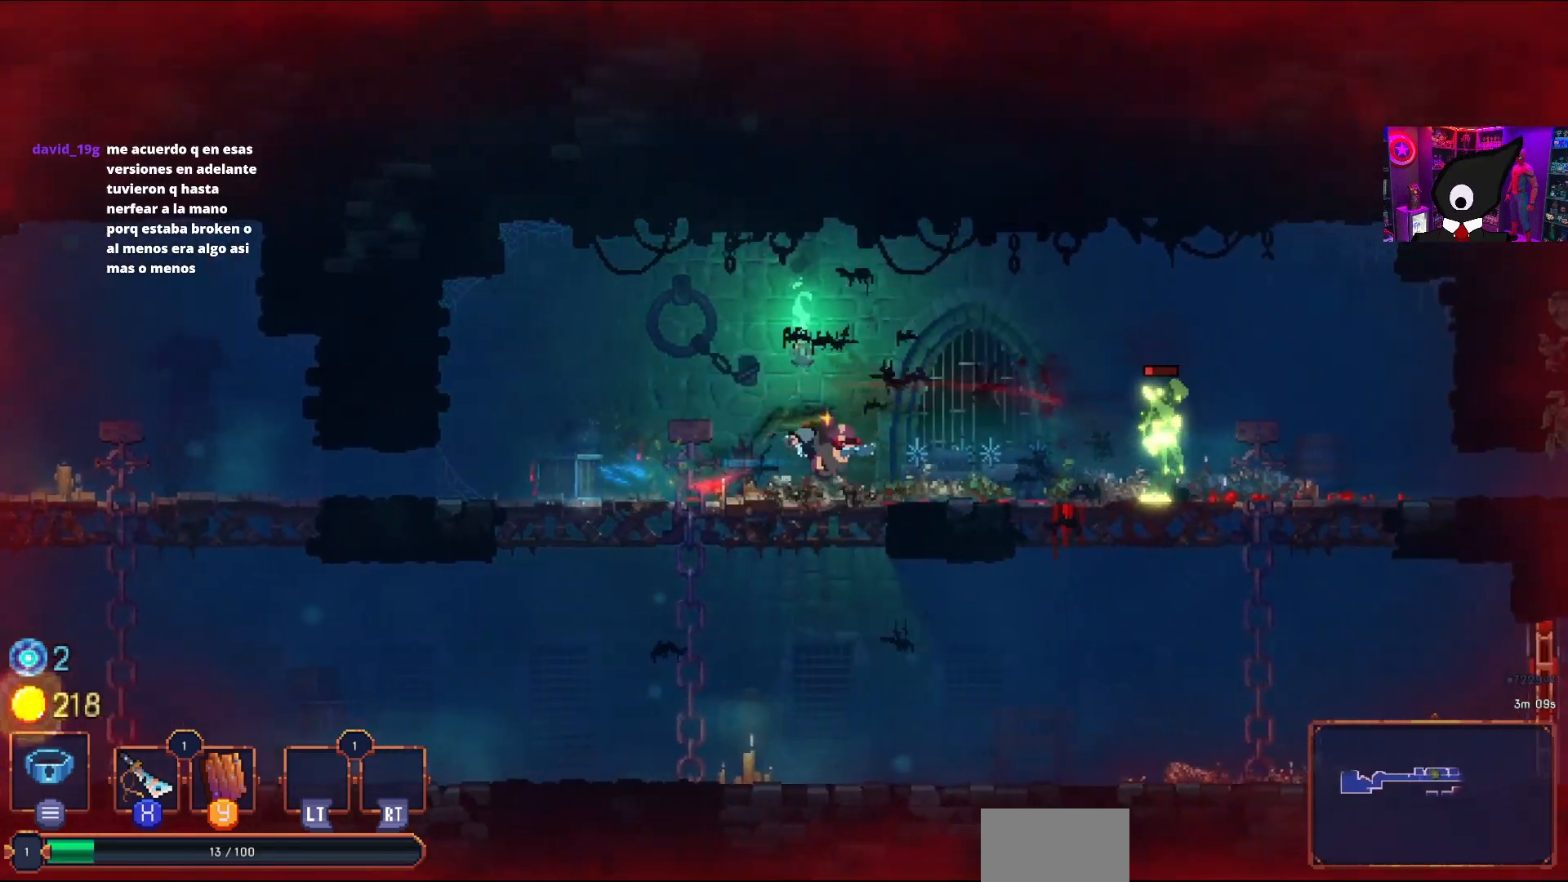
{"buttons": [], "right_stick": "center", "events": [[233, "SQUARE", "down"], [300, "DPAD_RIGHT", "up"], [383, "SQUARE", "up"]]}
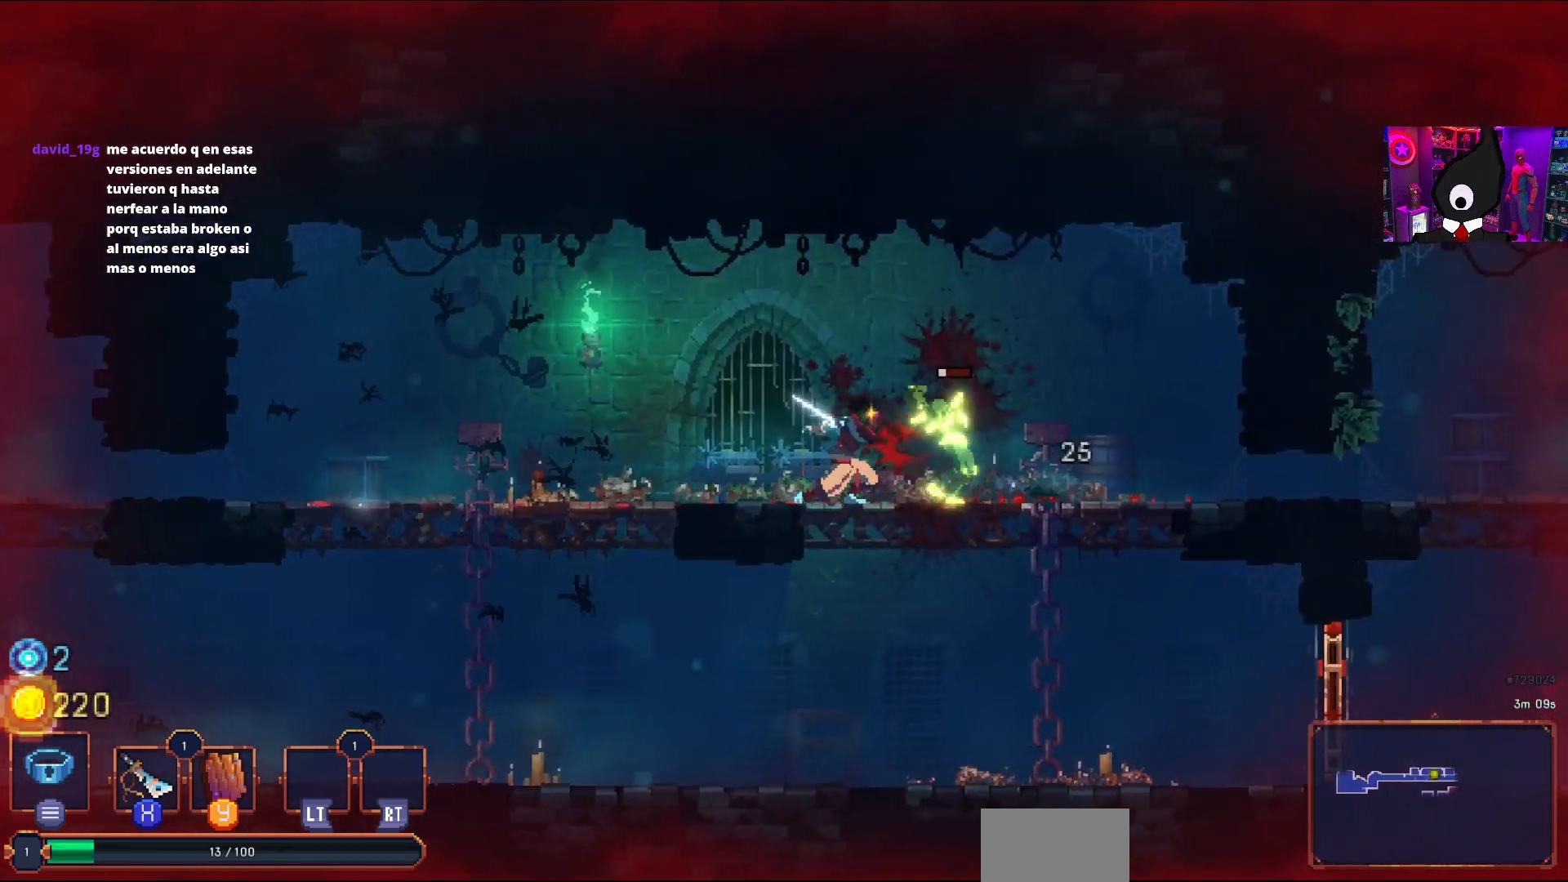
{"buttons": [], "right_stick": "center", "events": [[217, "SQUARE", "down"], [350, "SQUARE", "up"]]}
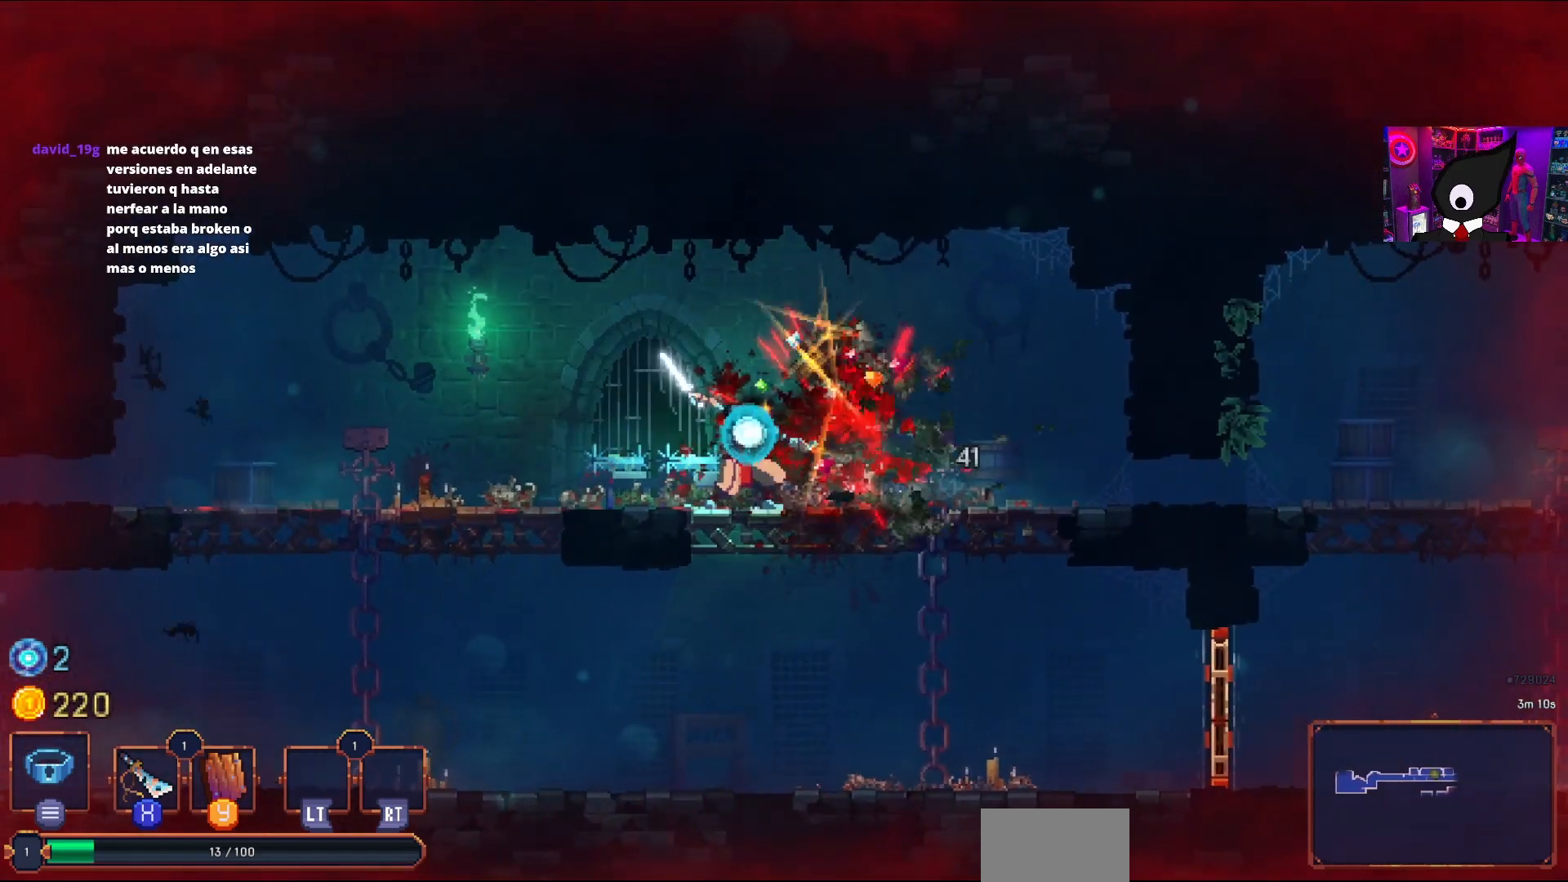
{"buttons": [], "right_stick": "center", "events": [[167, "DPAD_RIGHT", "down"], [467, "DPAD_RIGHT", "up"]]}
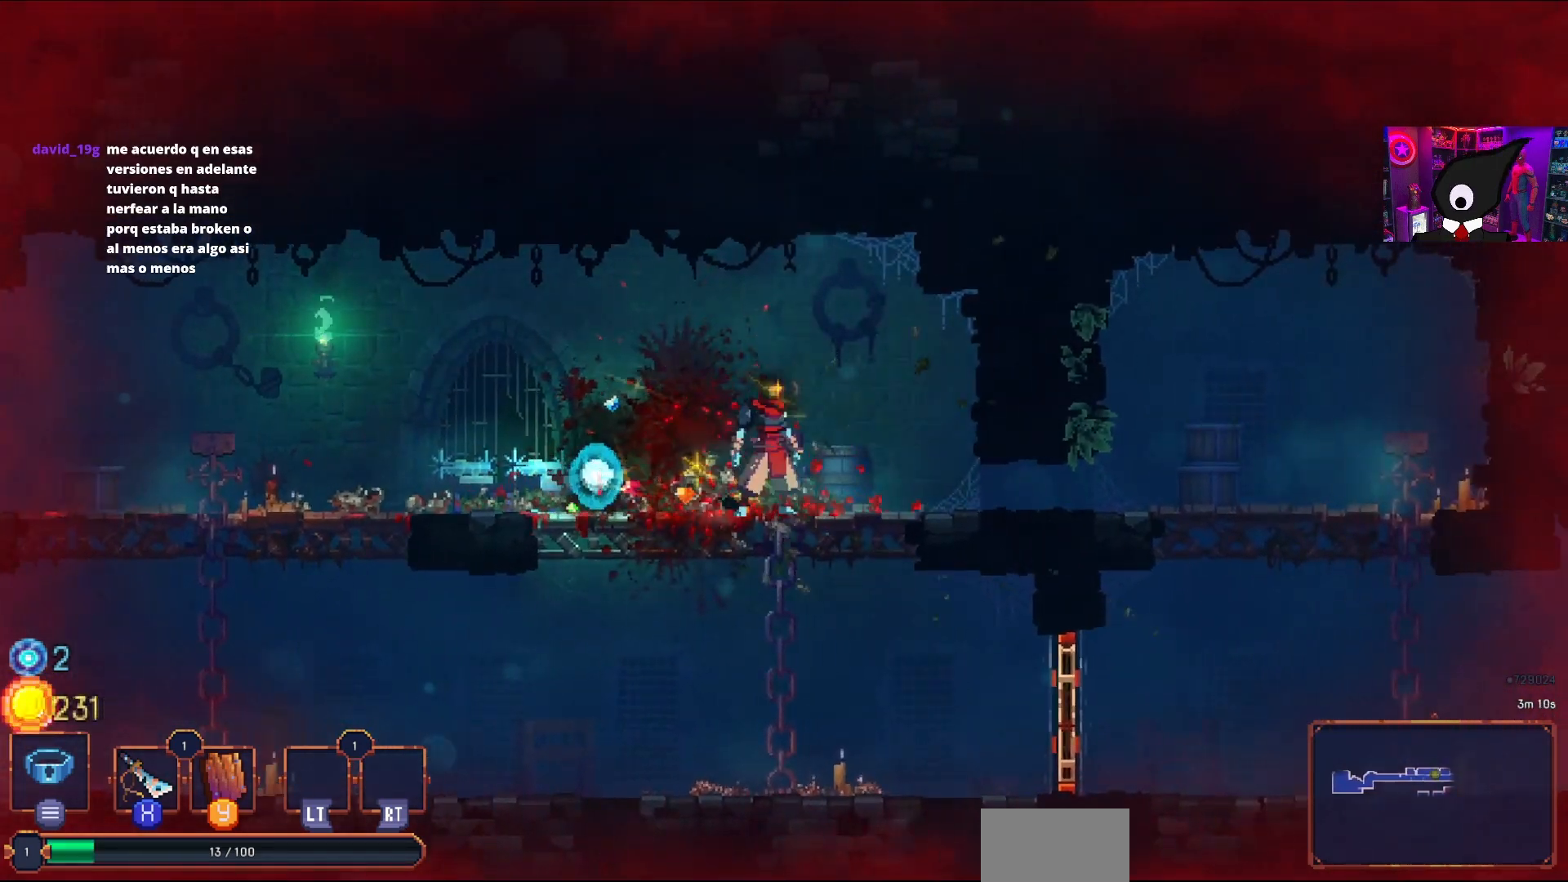
{"buttons": ["R1"], "right_stick": "center", "events": [[350, "DPAD_RIGHT", "down"], [383, "DPAD_RIGHT", "up"], [417, "R1", "down"]]}
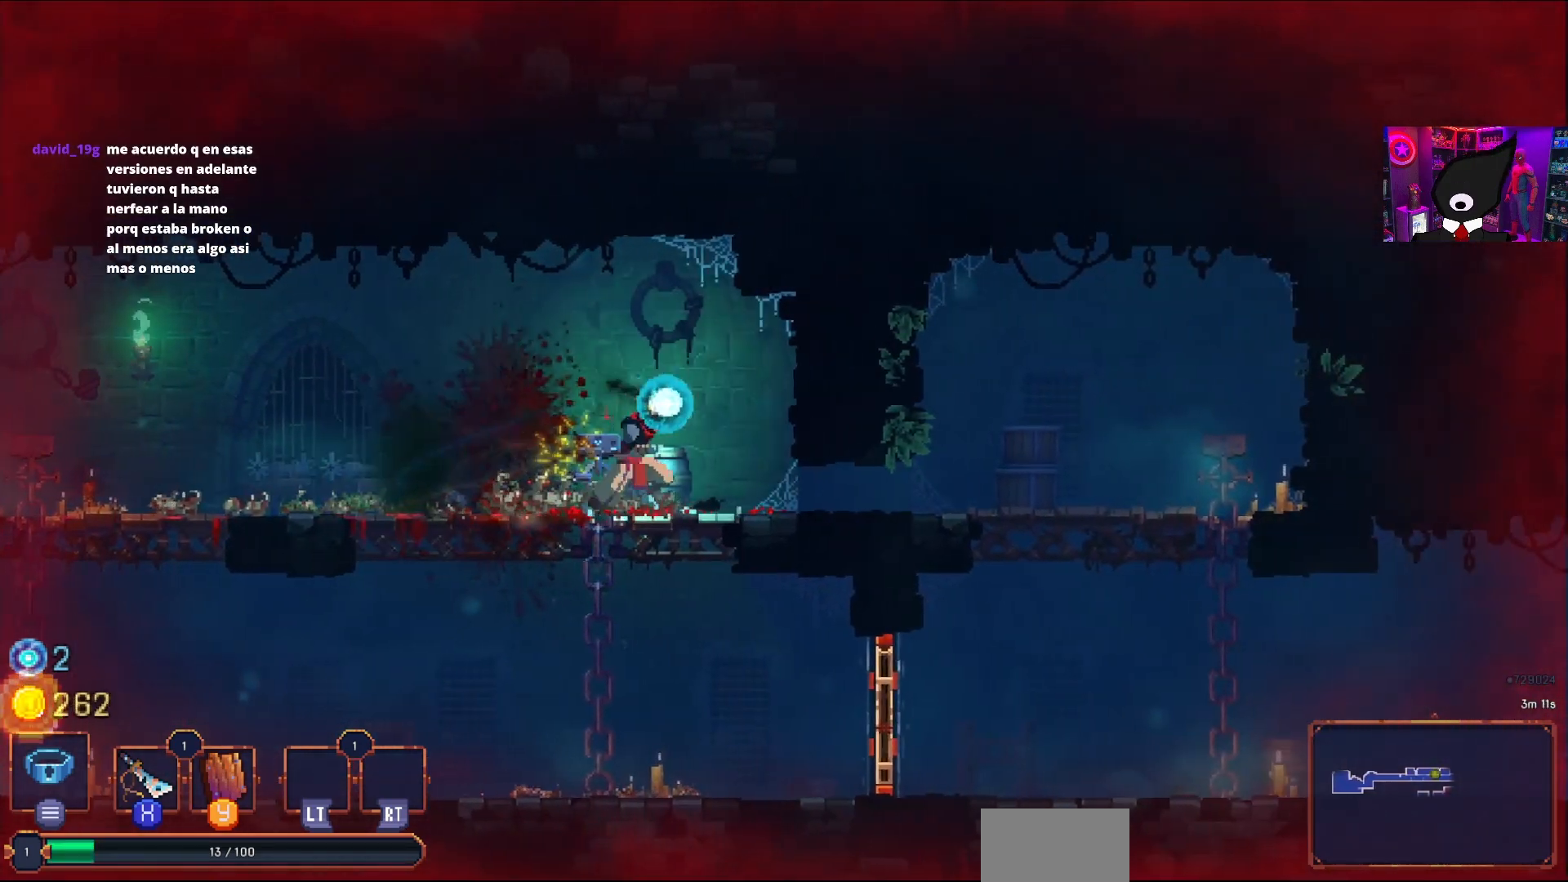
{"buttons": [], "right_stick": "center", "events": [[217, "R1", "up"]]}
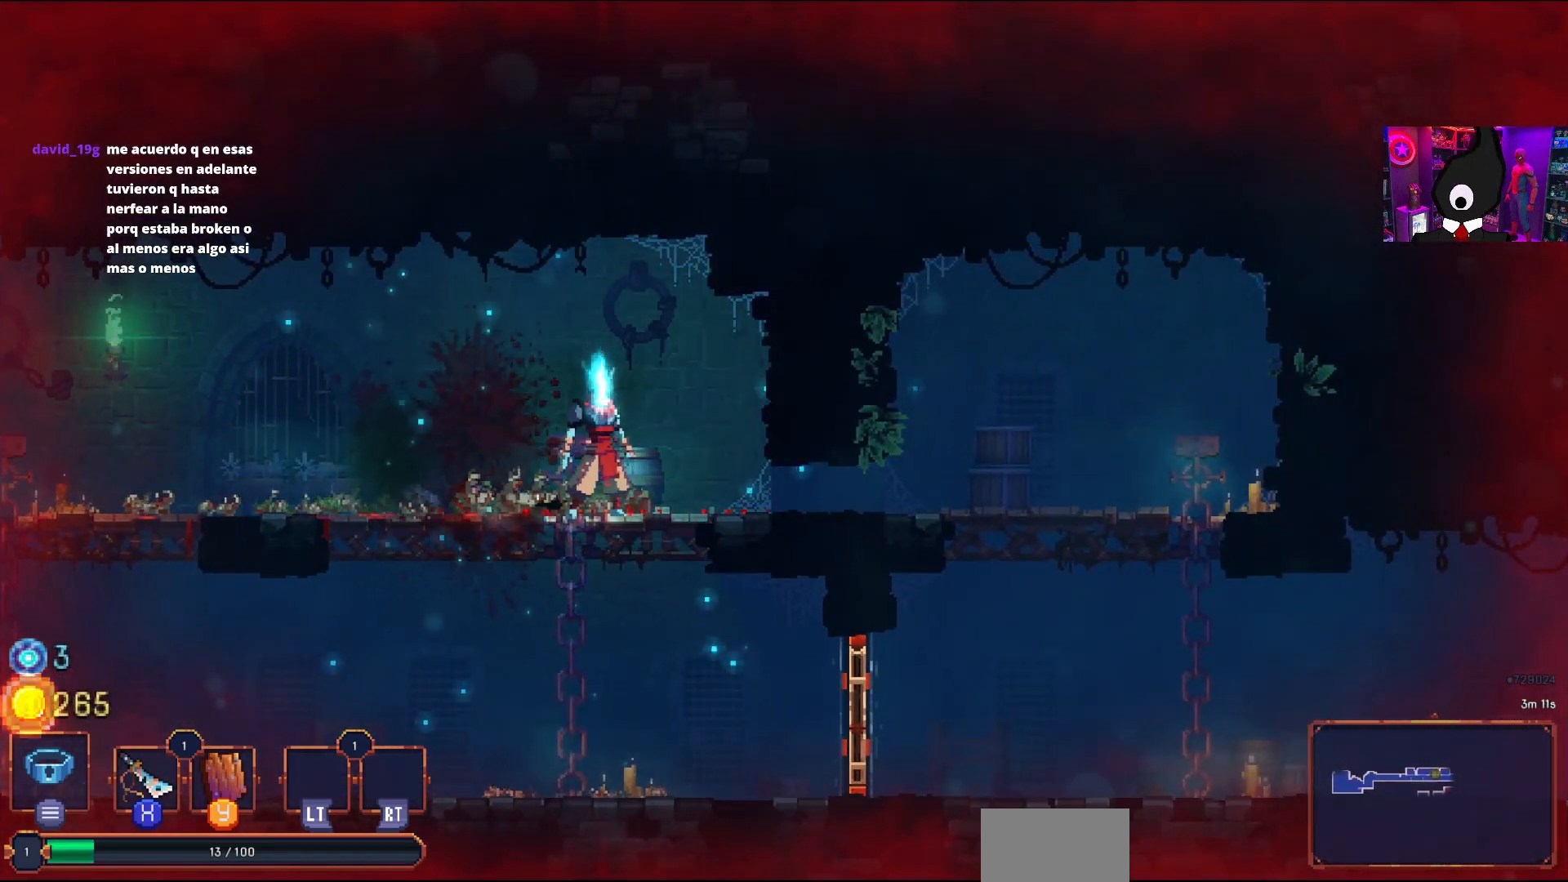
{"buttons": ["CROSS", "DPAD_LEFT"], "right_stick": "center", "events": [[117, "DPAD_LEFT", "down"], [433, "CROSS", "down"]]}
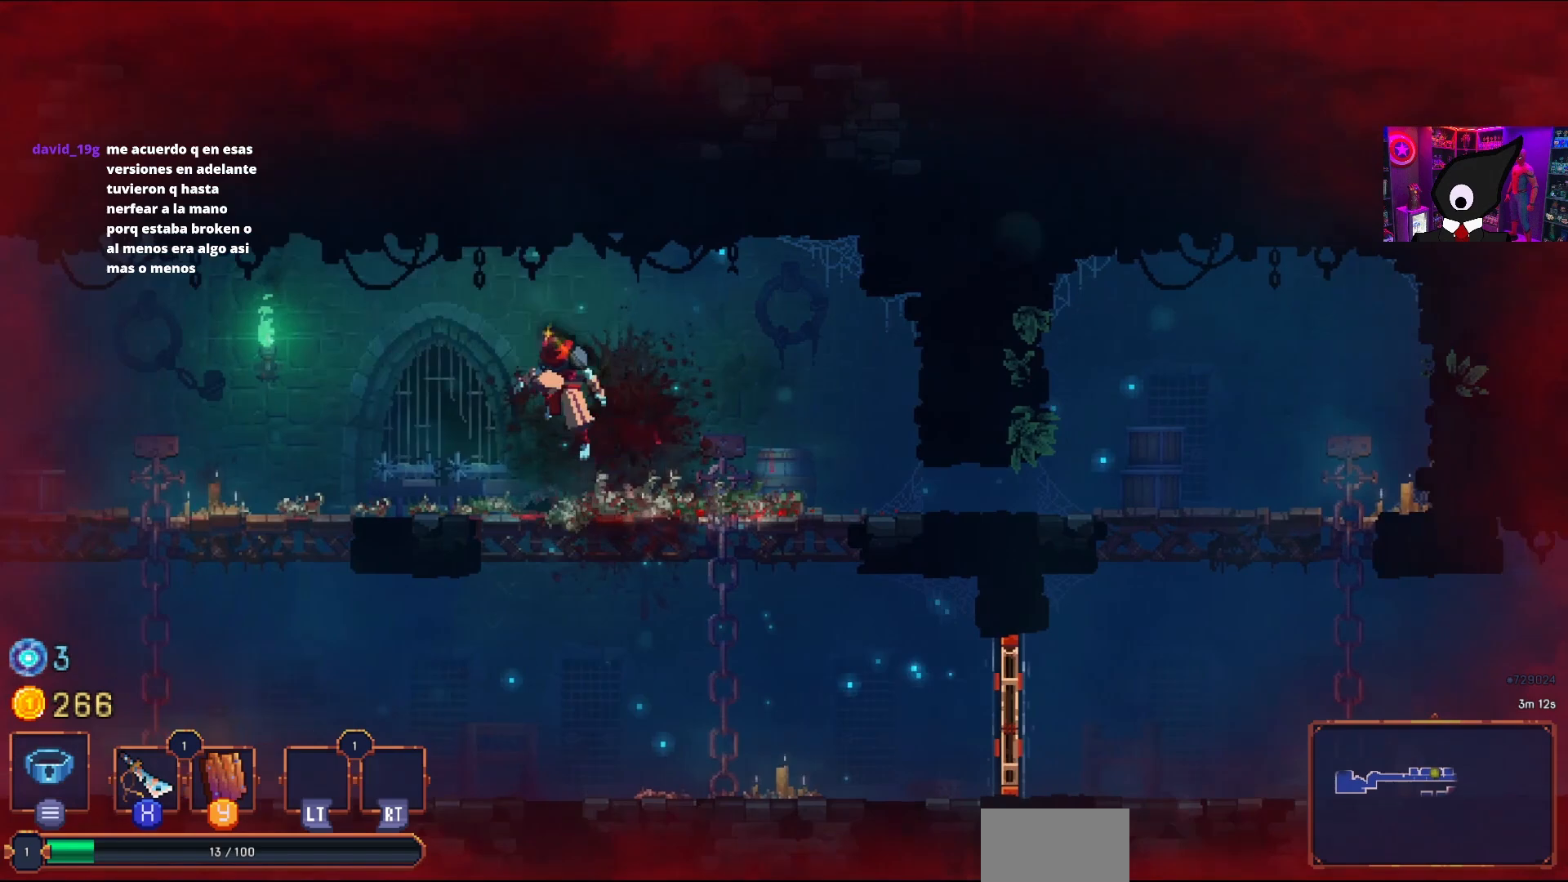
{"buttons": ["DPAD_RIGHT"], "right_stick": "center", "events": [[17, "DPAD_DOWN", "down"], [17, "DPAD_LEFT", "up"], [50, "CROSS", "up"], [117, "CROSS", "down"], [167, "DPAD_RIGHT", "down"], [350, "CIRCLE", "down"], [400, "CROSS", "up"], [483, "DPAD_DOWN", "up"], [500, "CIRCLE", "up"]]}
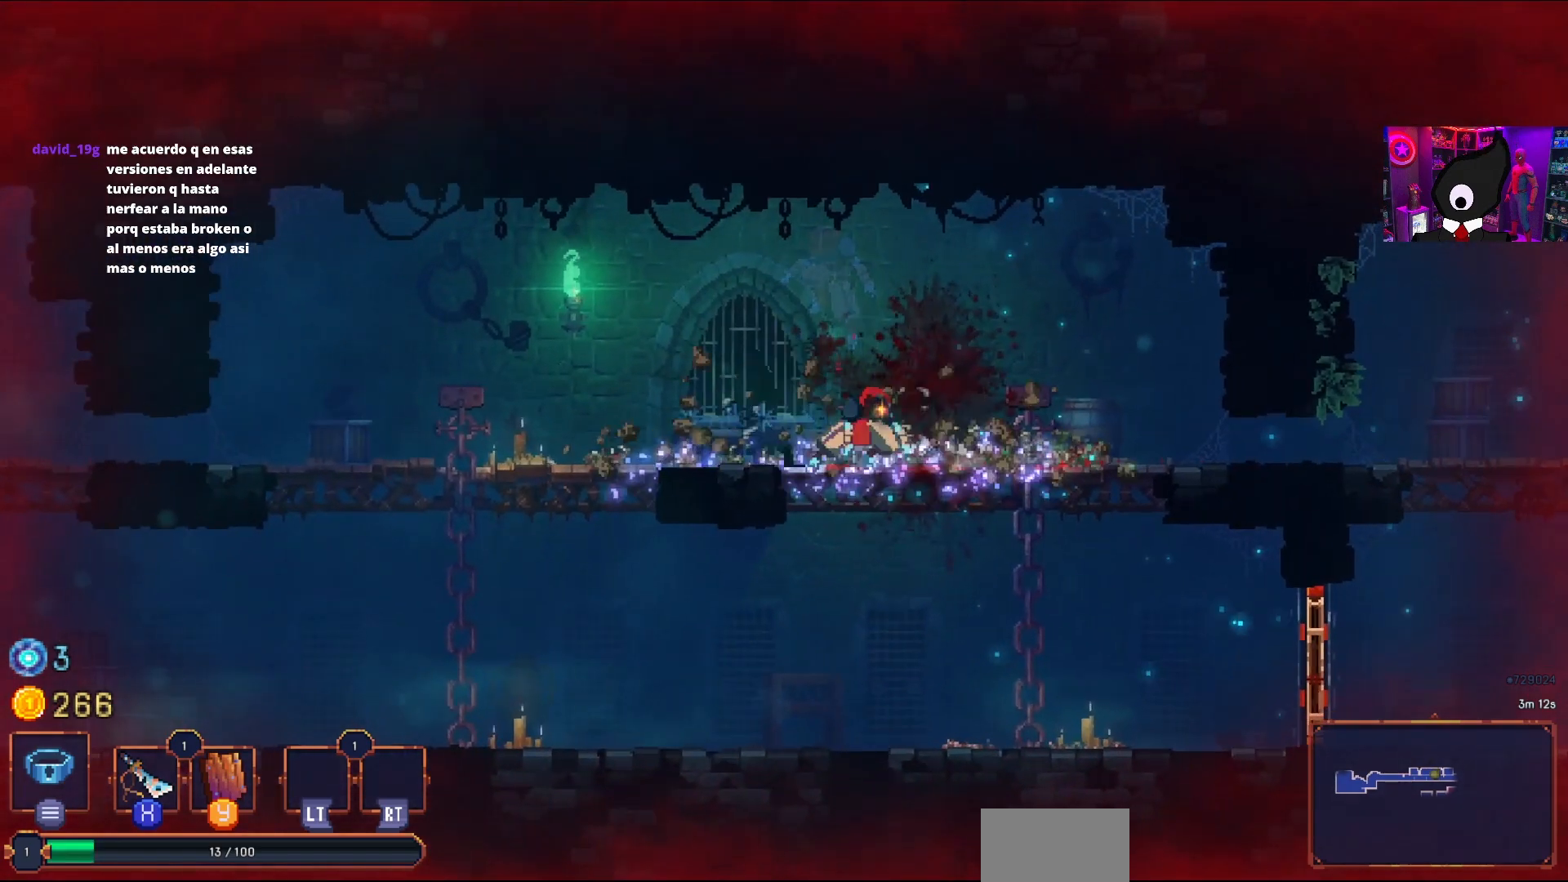
{"buttons": ["CROSS", "DPAD_DOWN"], "right_stick": "center", "events": [[17, "DPAD_DOWN", "down"], [133, "CROSS", "down"], [217, "CROSS", "up"], [233, "CROSS", "down"], [400, "DPAD_RIGHT", "up"]]}
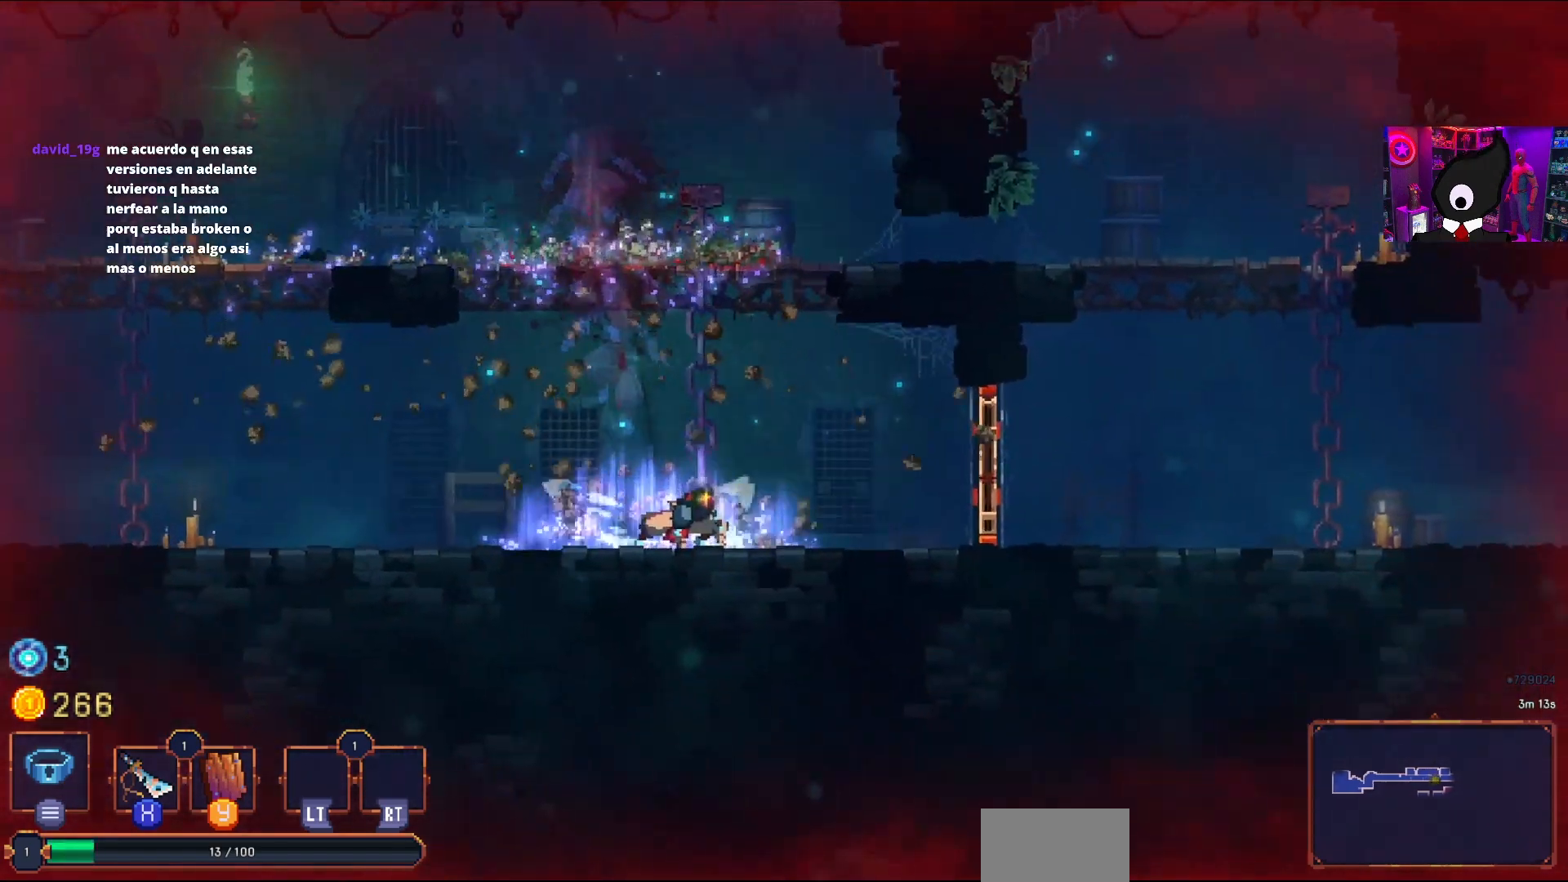
{"buttons": [], "right_stick": "center", "events": [[67, "CROSS", "up"], [83, "DPAD_DOWN", "up"]]}
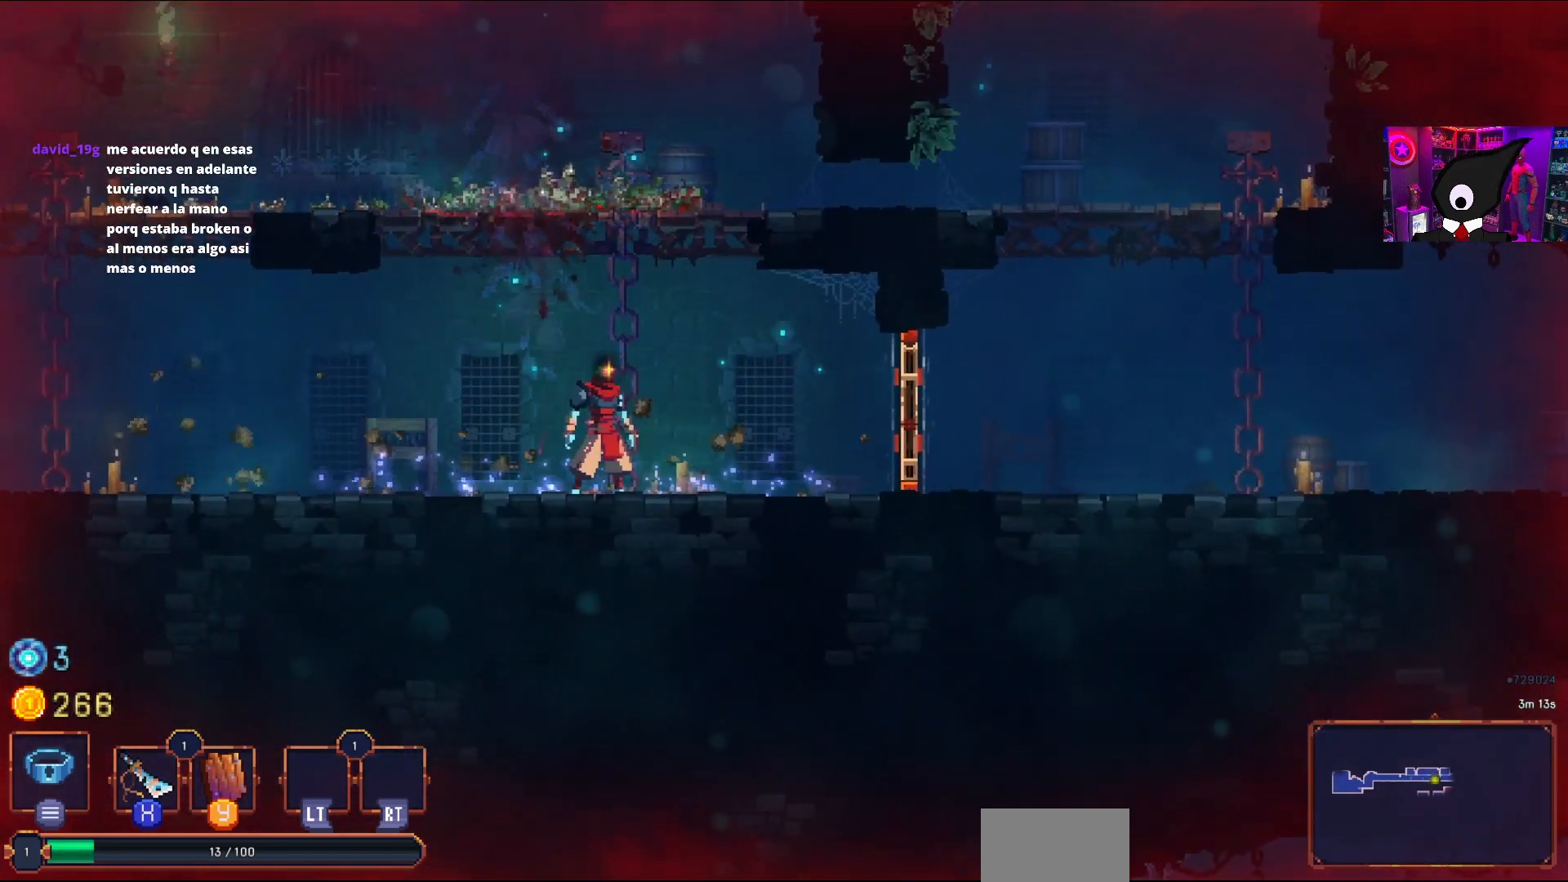
{"buttons": [], "right_stick": "center", "events": []}
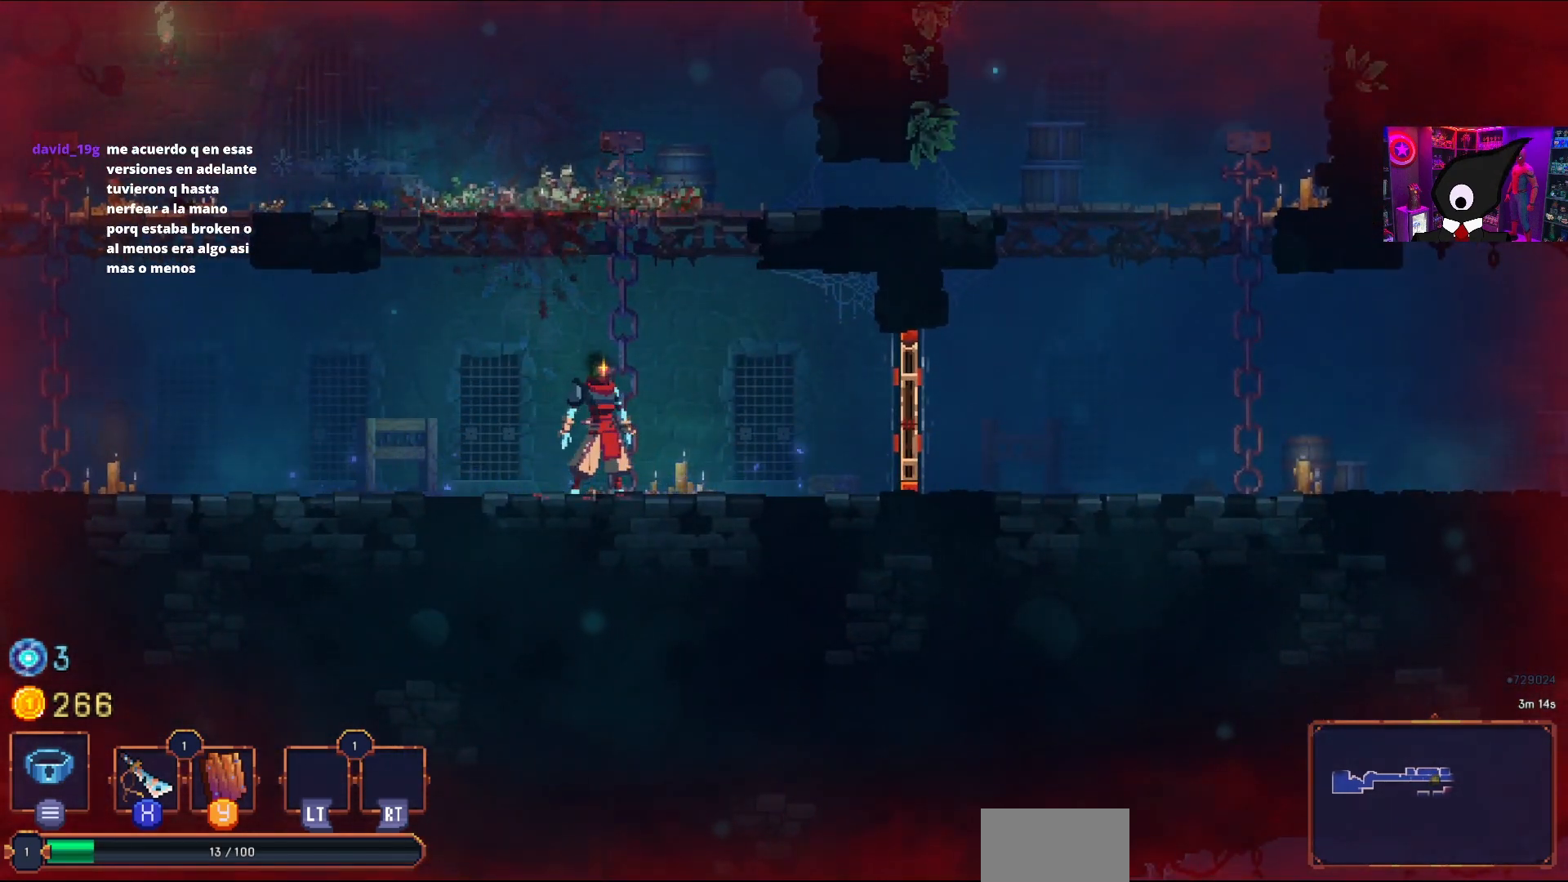
{"buttons": [], "right_stick": "center", "events": []}
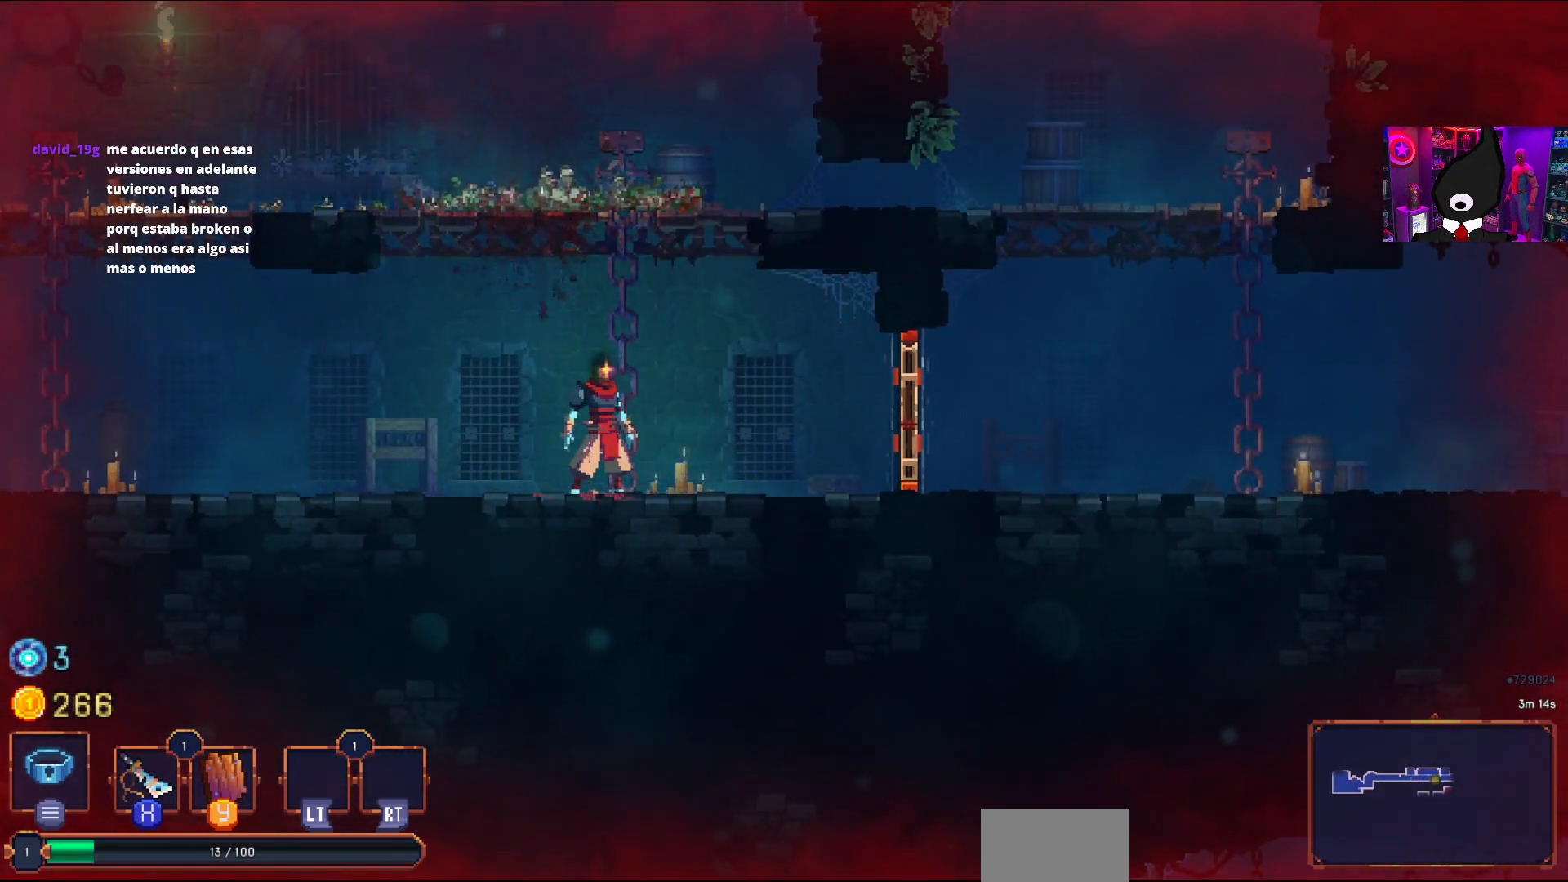
{"buttons": [], "right_stick": "center", "events": []}
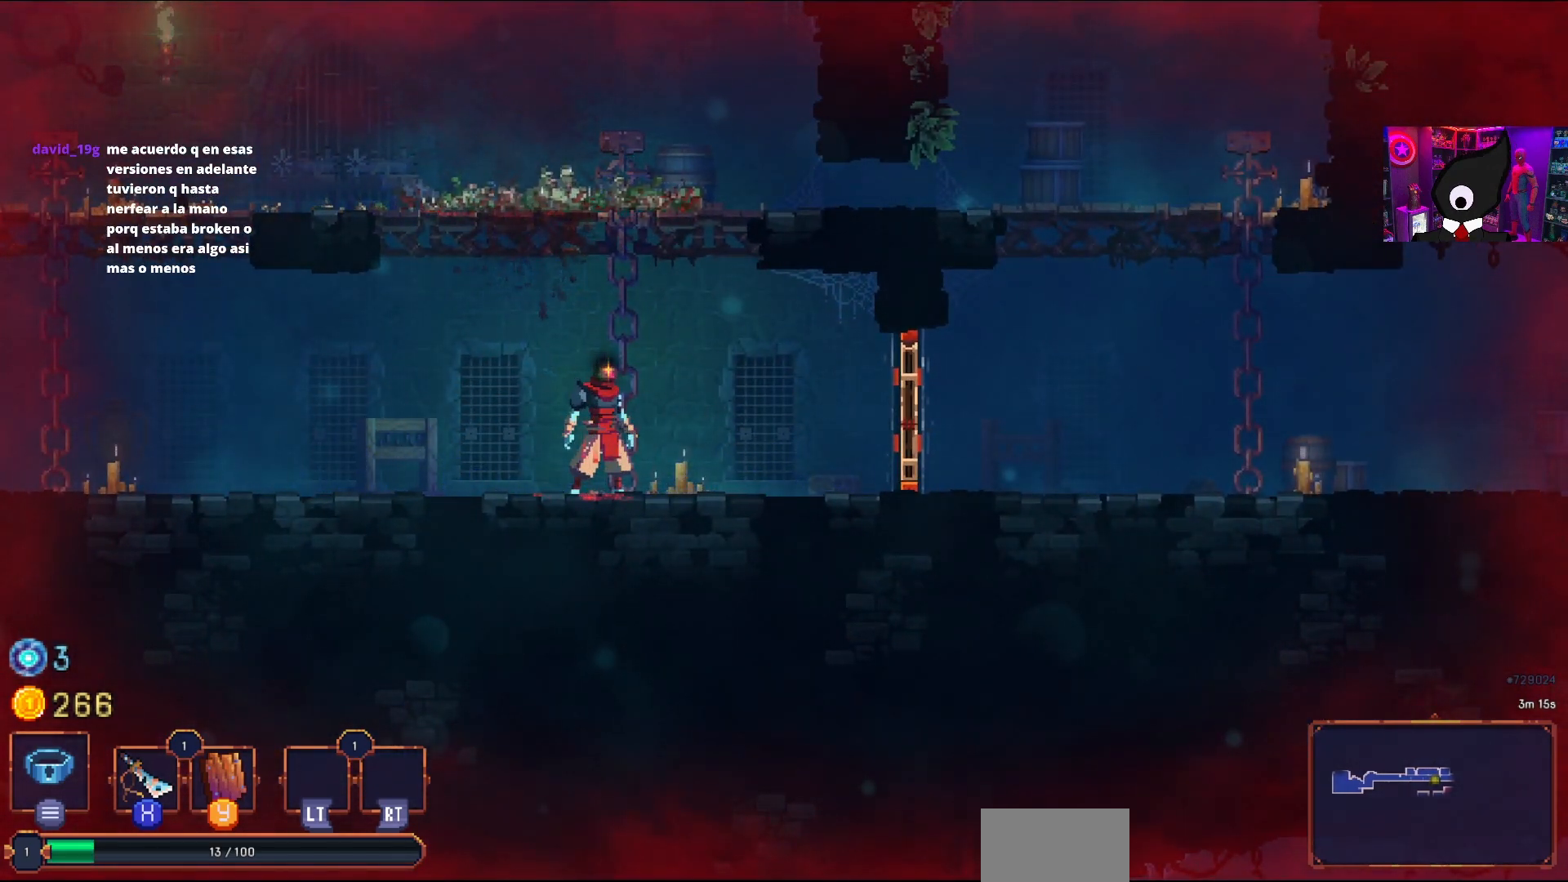
{"buttons": [], "right_stick": "center", "events": []}
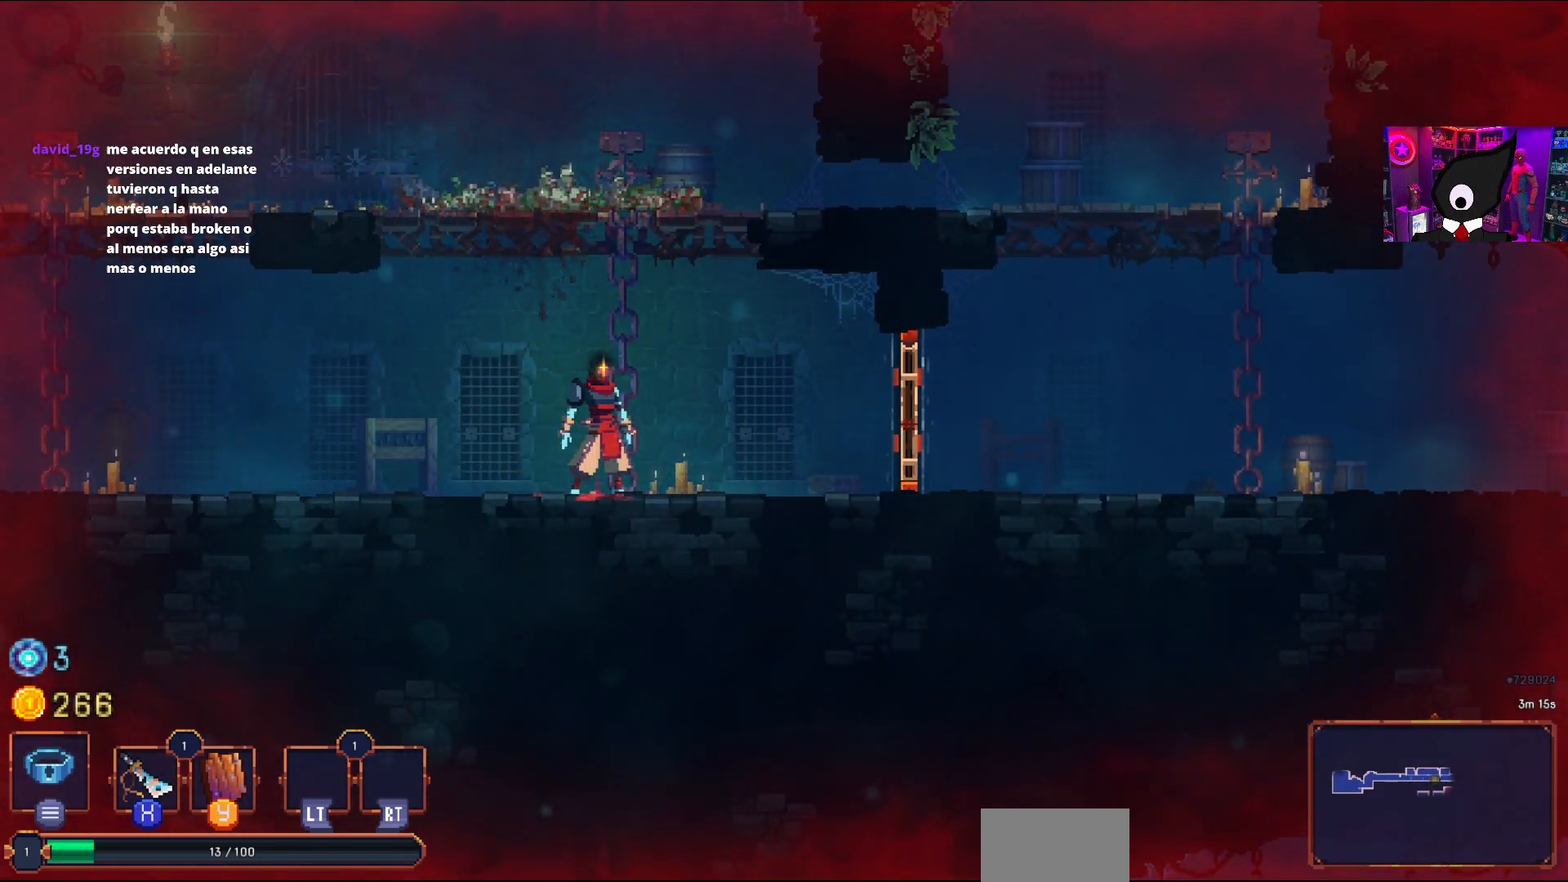
{"buttons": ["DPAD_RIGHT"], "right_stick": "center", "events": [[117, "DPAD_RIGHT", "down"]]}
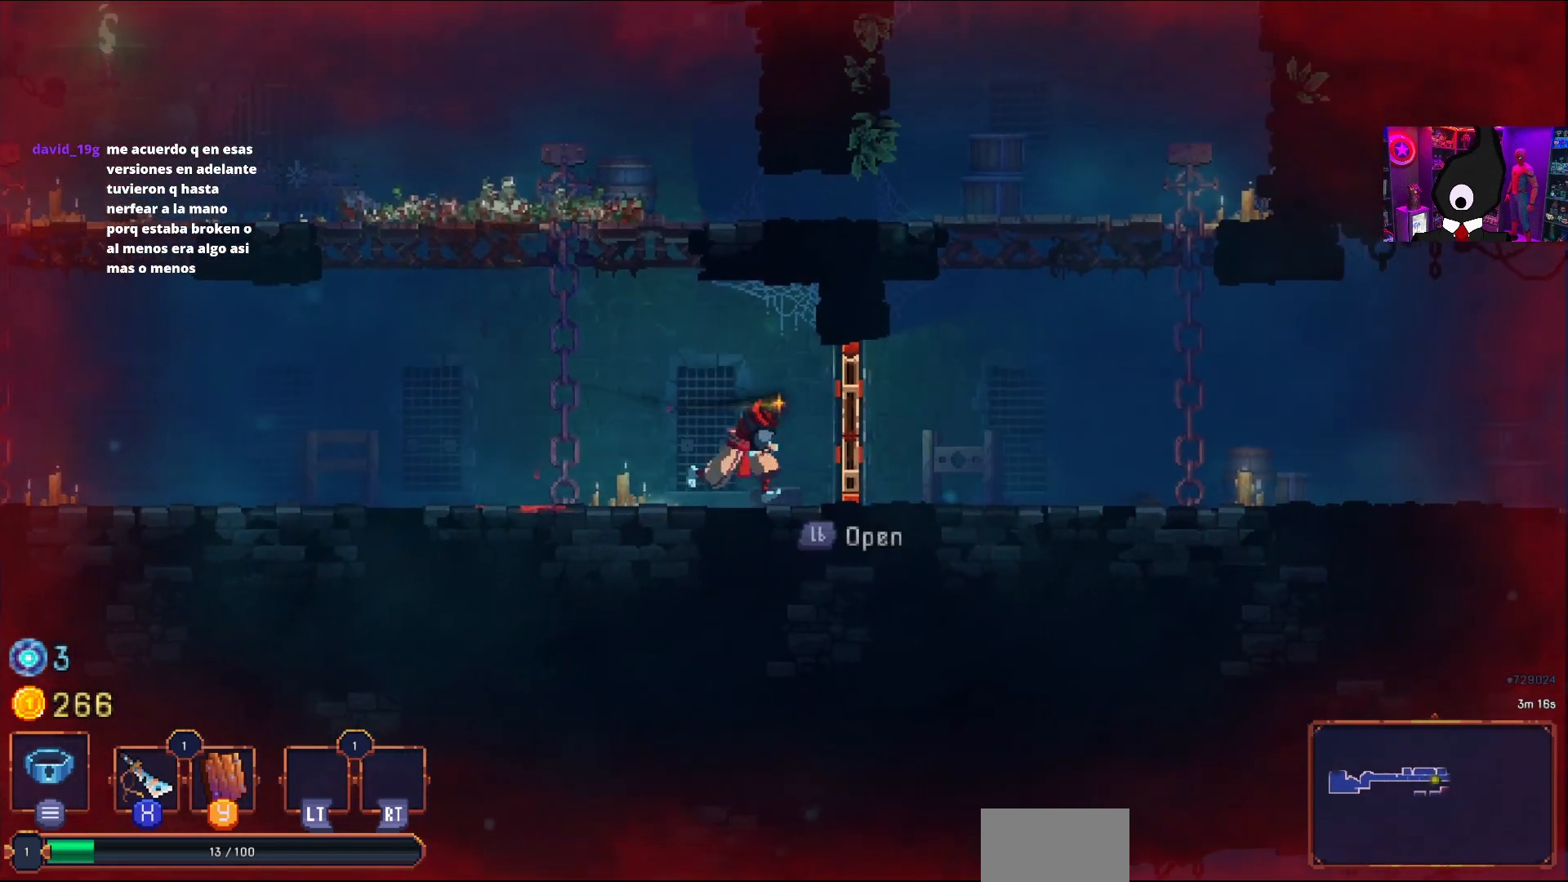
{"buttons": ["DPAD_RIGHT"], "right_stick": "center", "events": [[17, "L1", "down"], [133, "L1", "up"]]}
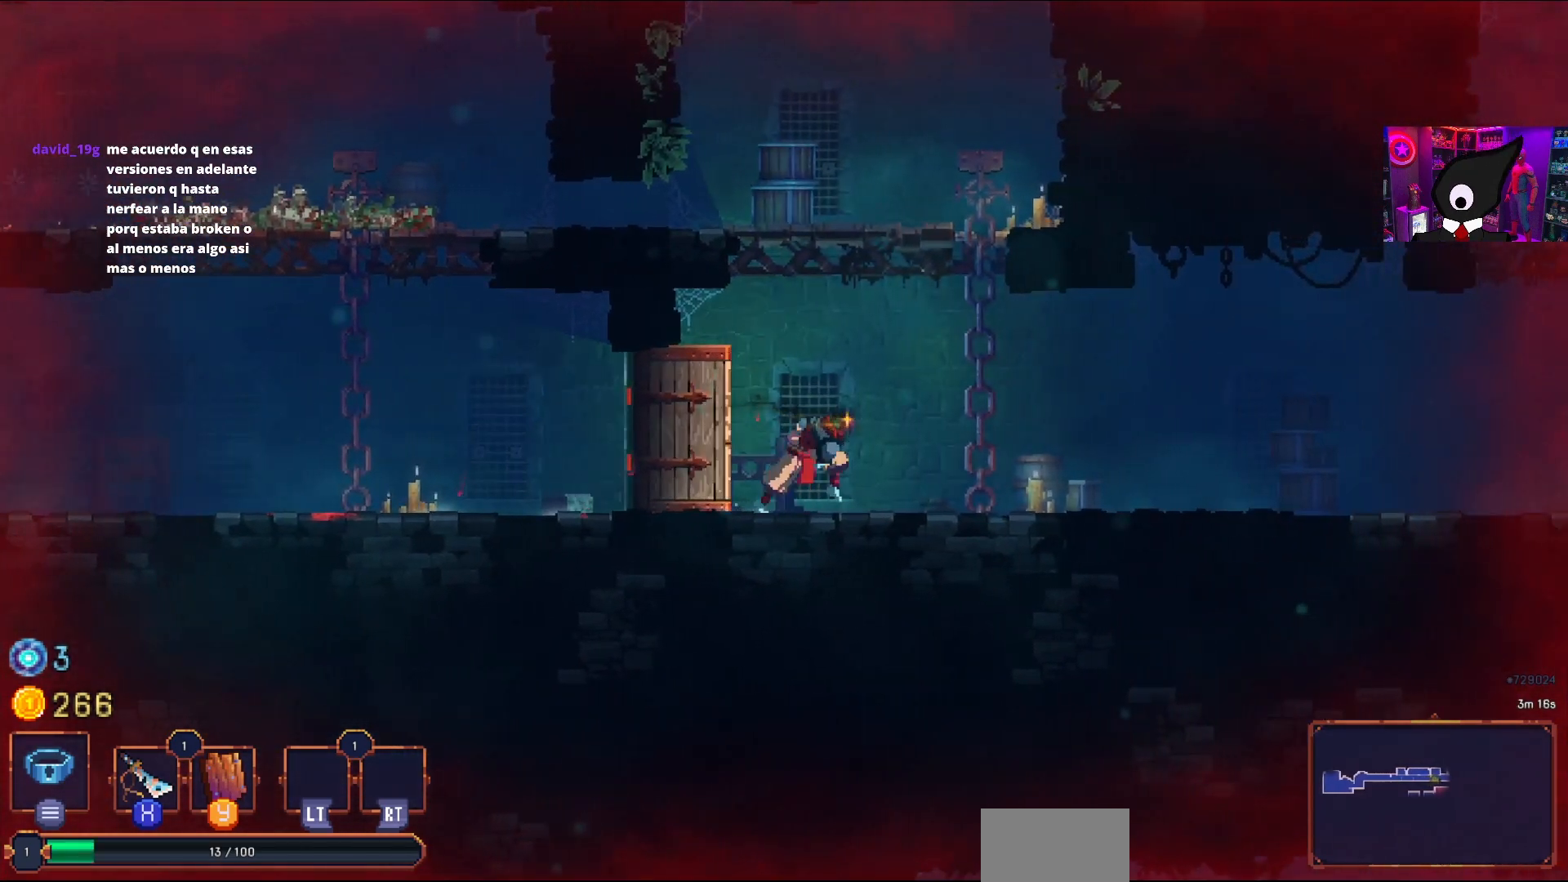
{"buttons": [], "right_stick": "center", "events": [[167, "DPAD_RIGHT", "up"]]}
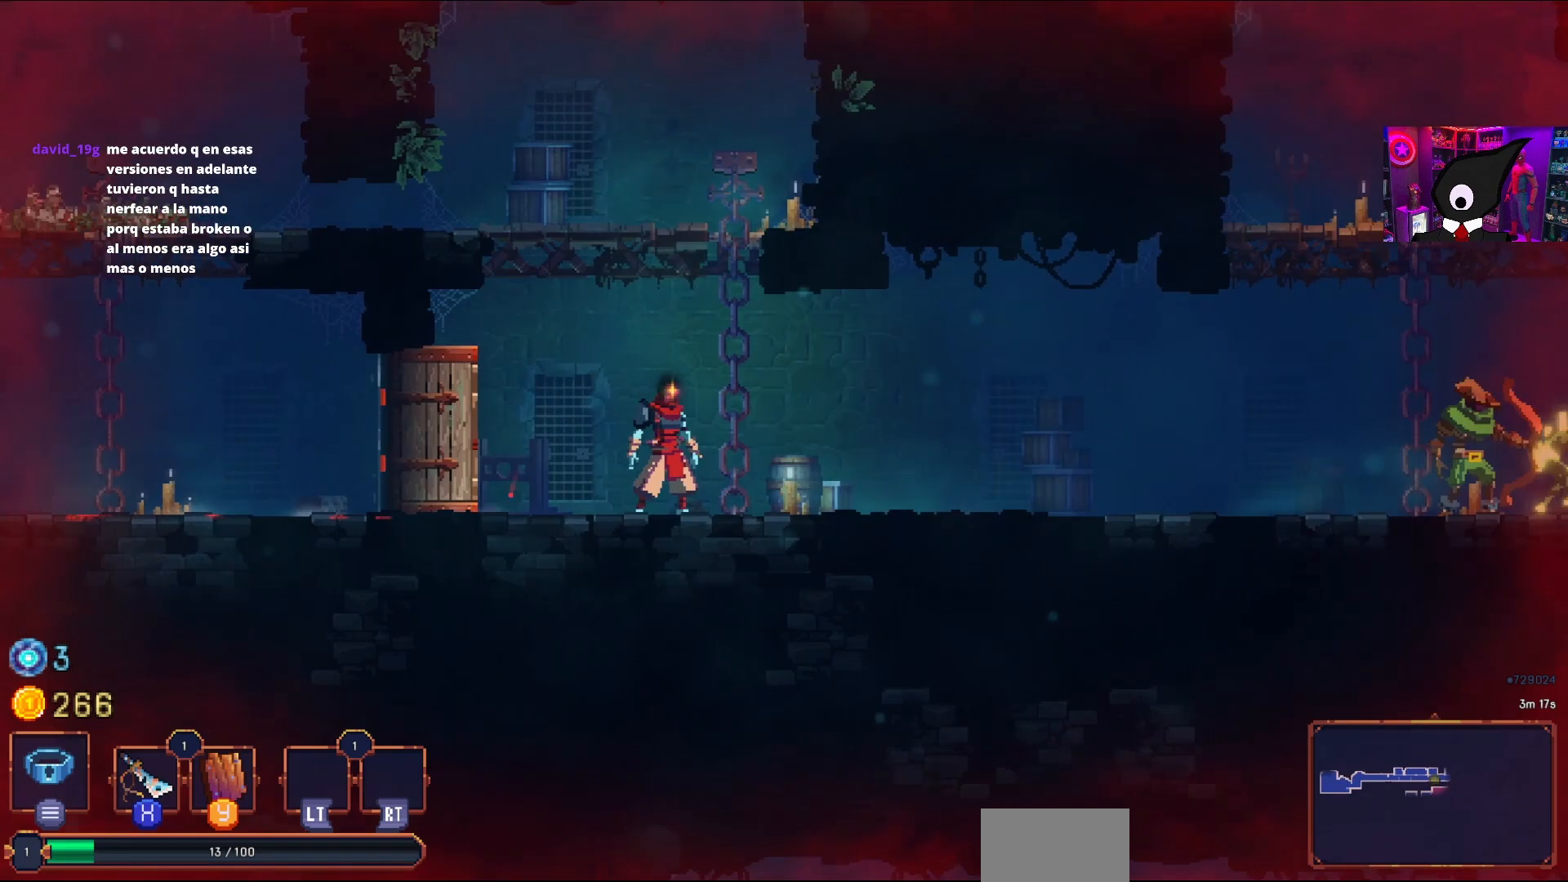
{"buttons": [], "right_stick": "center", "events": [[400, "CROSS", "down"], [500, "CROSS", "up"]]}
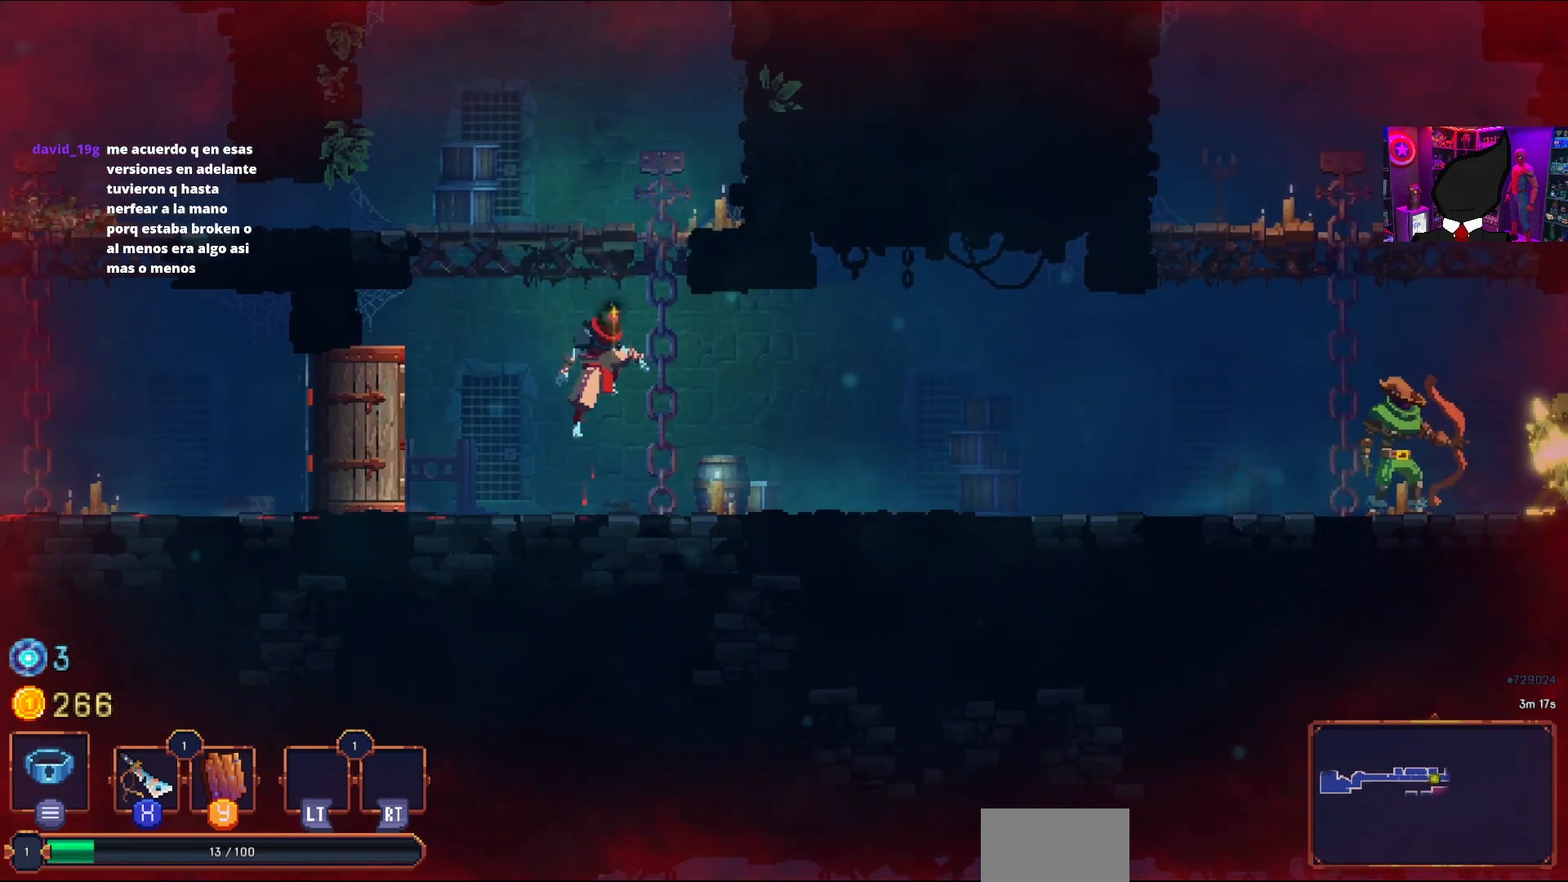
{"buttons": [], "right_stick": "center", "events": [[67, "CROSS", "down"], [183, "CROSS", "up"]]}